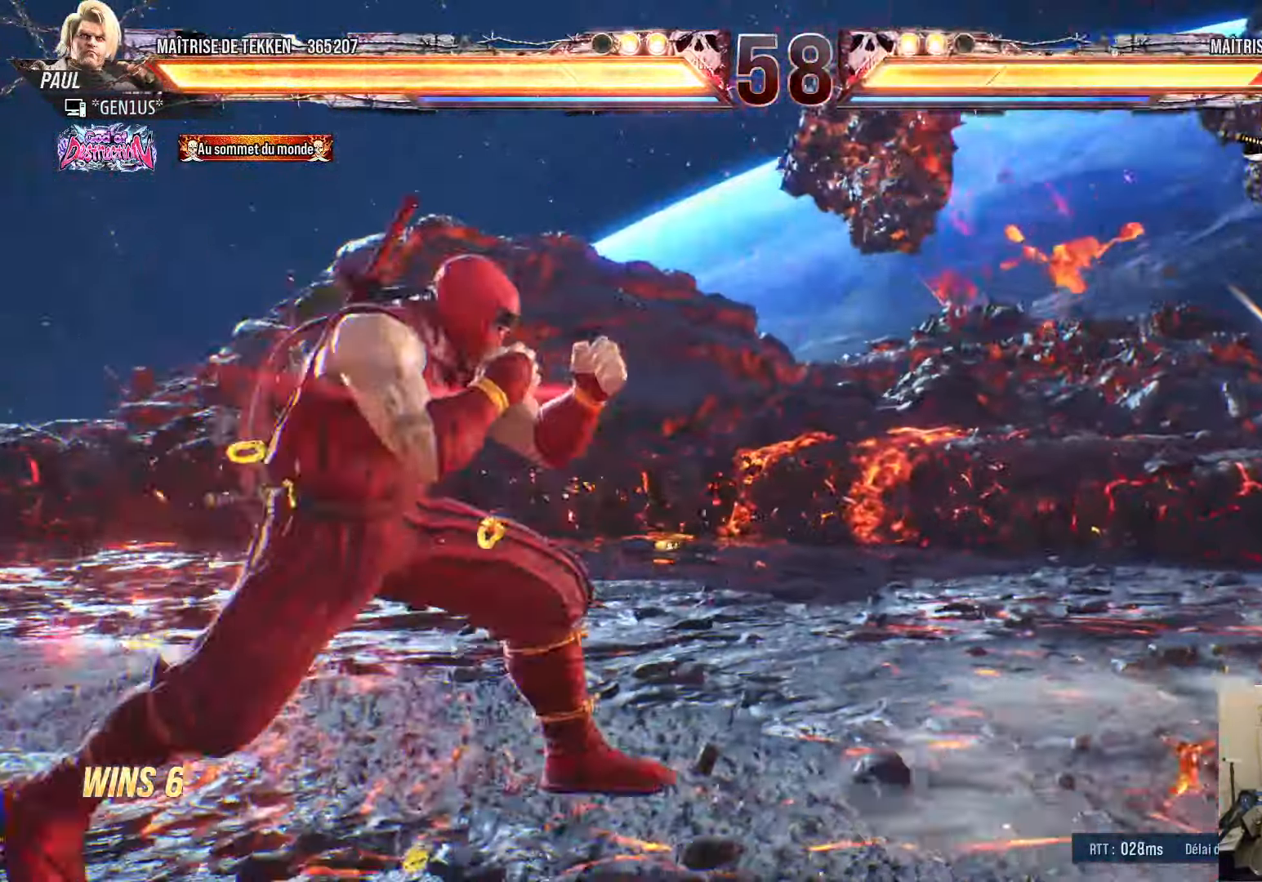
Gameplay with a controller (PlayStation layout); each line is a JSON object with the inputs held at the frame after it. "events" lists button and stick changes between this image and that frame as [ms after this image, input, new state], when the widget could be followed in between.
{"buttons": [], "left_stick": "center", "right_stick": "center", "events": [[350, "CIRCLE", "down"], [350, "DPAD_DOWN", "down"], [350, "DPAD_RIGHT", "up"], [417, "CIRCLE", "up"], [417, "DPAD_DOWN", "up"]]}
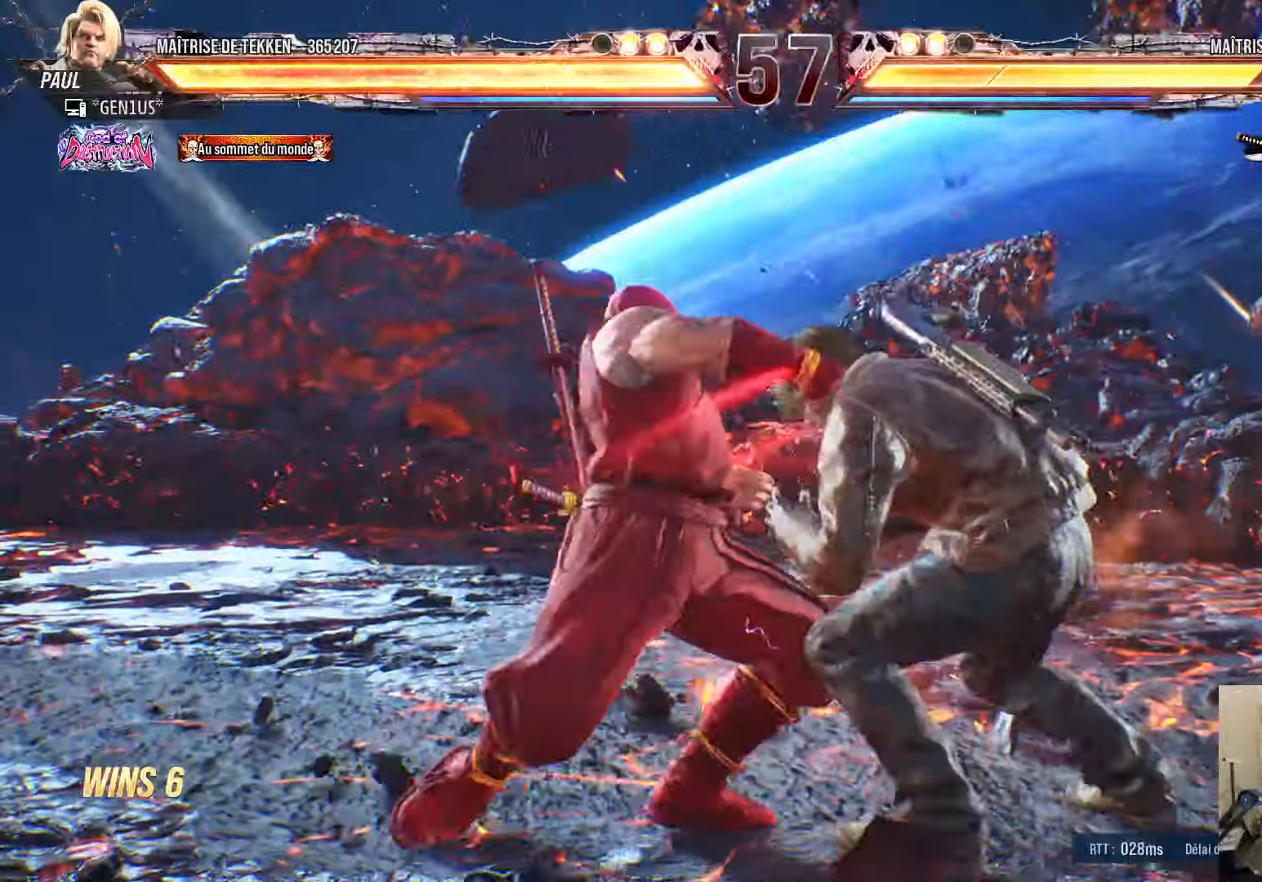
{"buttons": ["DPAD_LEFT"], "left_stick": "center", "right_stick": "center", "events": [[34, "TRIANGLE", "down"], [100, "DPAD_RIGHT", "down"], [134, "TRIANGLE", "up"], [467, "DPAD_RIGHT", "up"], [500, "DPAD_LEFT", "down"]]}
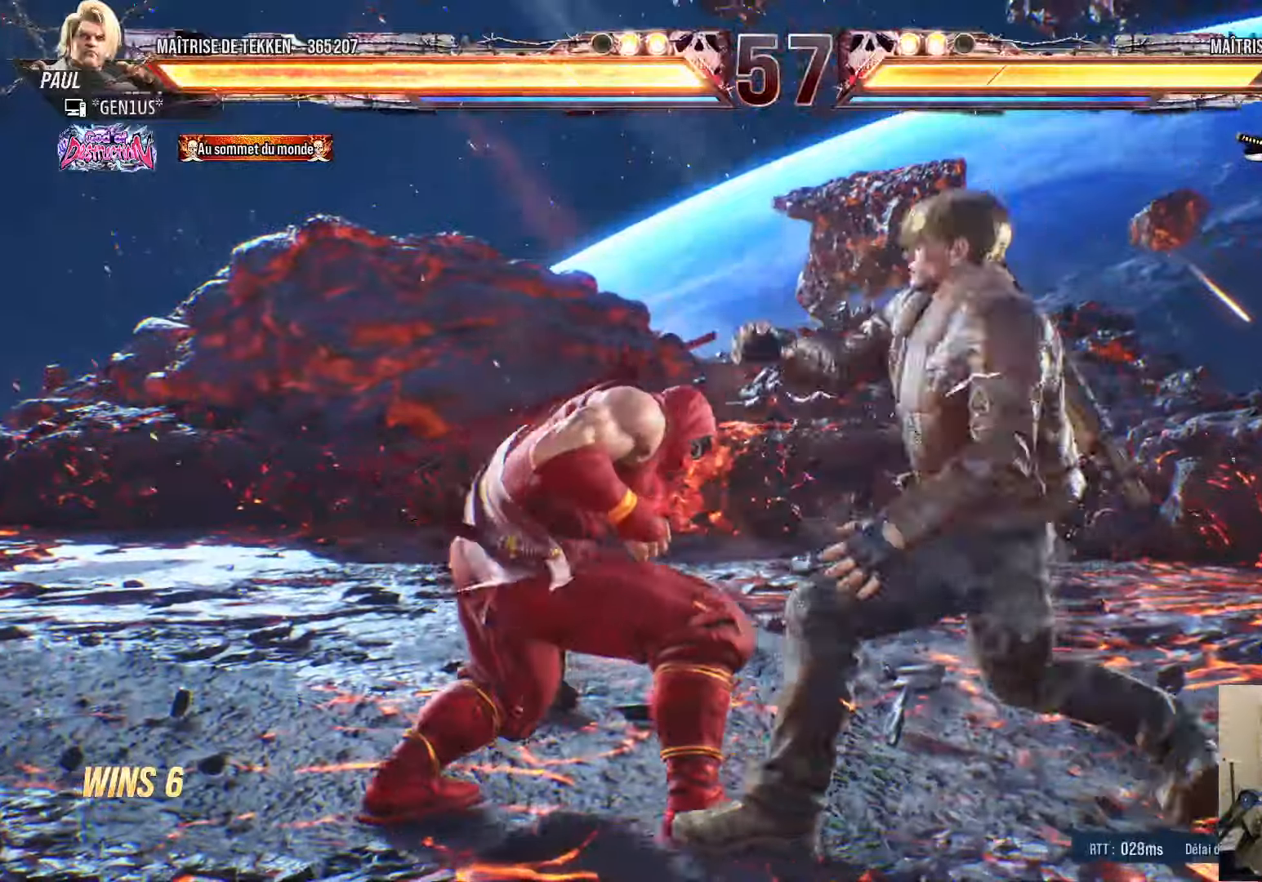
{"buttons": [], "left_stick": "center", "right_stick": "center", "events": [[84, "DPAD_LEFT", "up"], [117, "DPAD_LEFT", "down"], [384, "DPAD_LEFT", "up"]]}
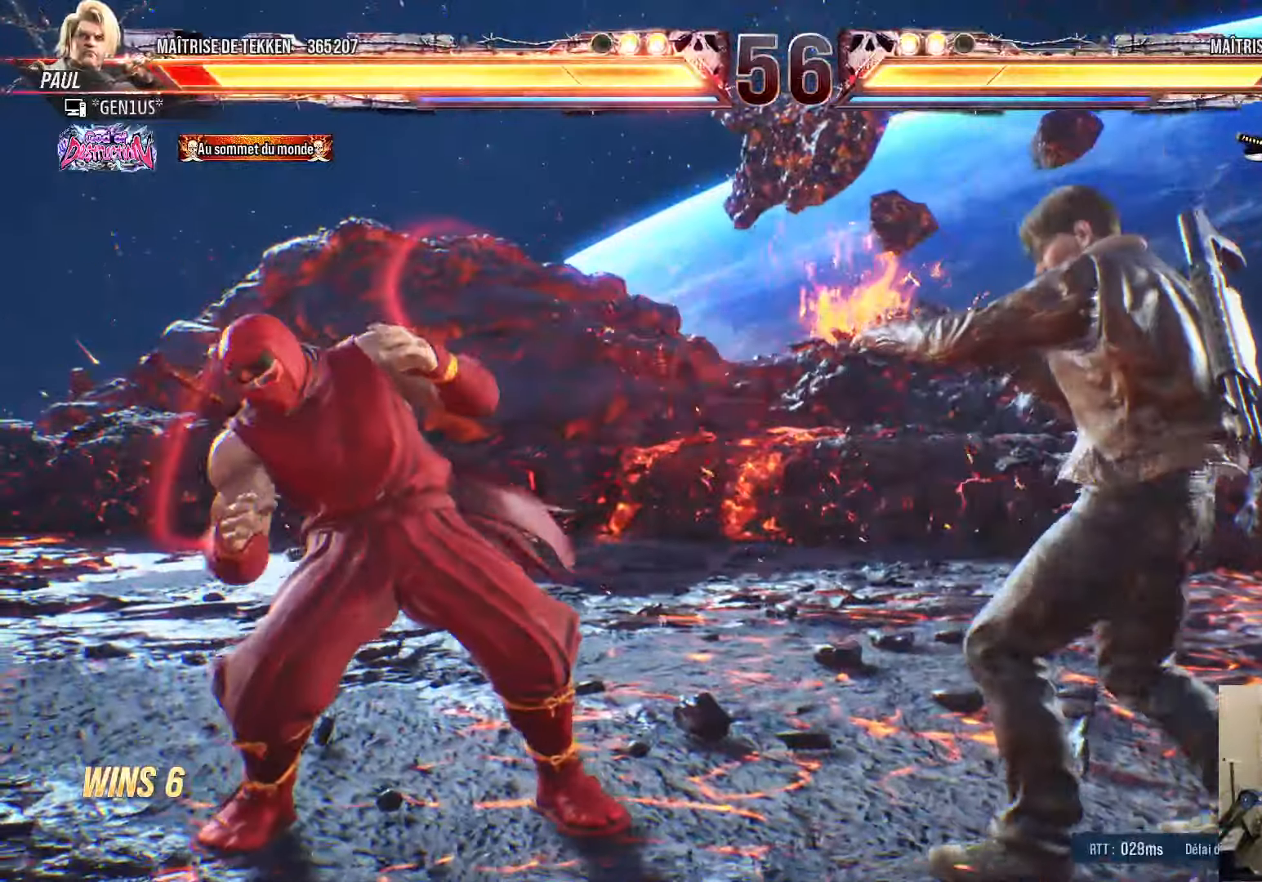
{"buttons": ["DPAD_DOWN", "DPAD_LEFT"], "left_stick": "center", "right_stick": "center", "events": [[34, "DPAD_LEFT", "down"], [67, "DPAD_LEFT", "up"], [134, "DPAD_LEFT", "down"], [217, "DPAD_LEFT", "up"], [250, "DPAD_DOWN", "down"], [250, "DPAD_RIGHT", "down"], [300, "DPAD_RIGHT", "up"], [350, "DPAD_LEFT", "down"]]}
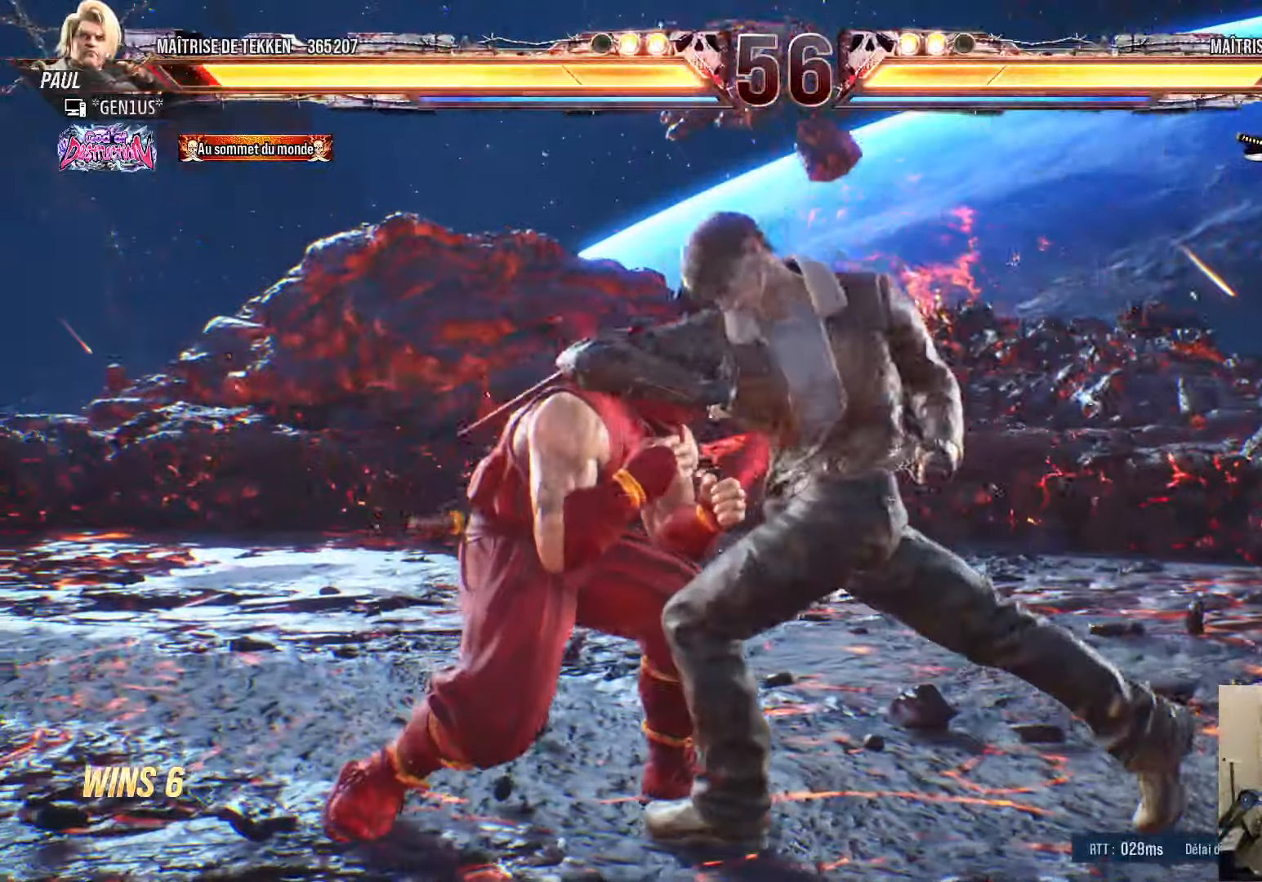
{"buttons": [], "left_stick": "center", "right_stick": "center", "events": [[134, "DPAD_DOWN", "up"], [334, "DPAD_LEFT", "up"], [400, "SQUARE", "down"], [467, "SQUARE", "up"]]}
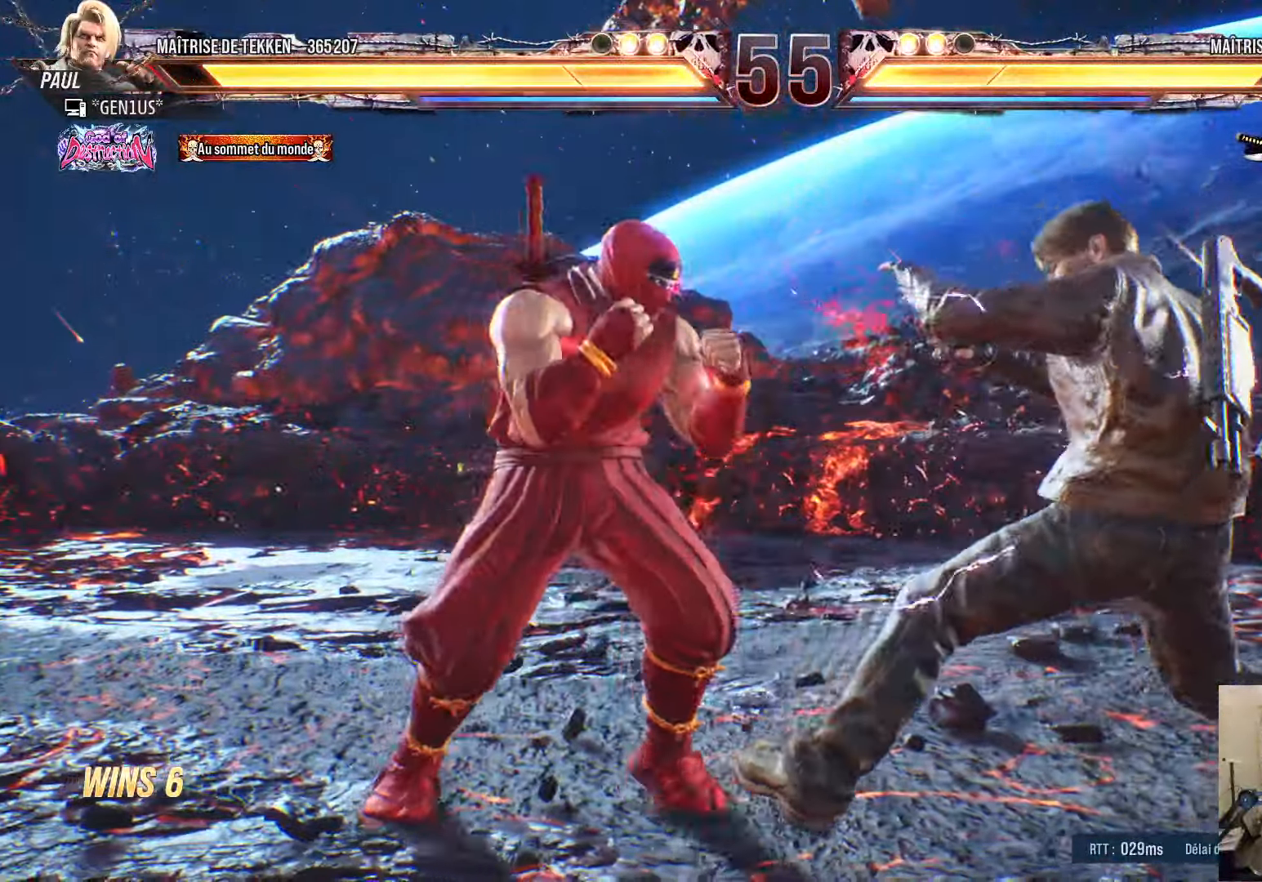
{"buttons": [], "left_stick": "center", "right_stick": "center", "events": [[267, "DPAD_DOWN", "down"], [267, "DPAD_RIGHT", "down"], [317, "SQUARE", "down"], [367, "SQUARE", "up"], [450, "DPAD_DOWN", "up"], [450, "DPAD_RIGHT", "up"], [450, "SQUARE", "down"], [500, "SQUARE", "up"]]}
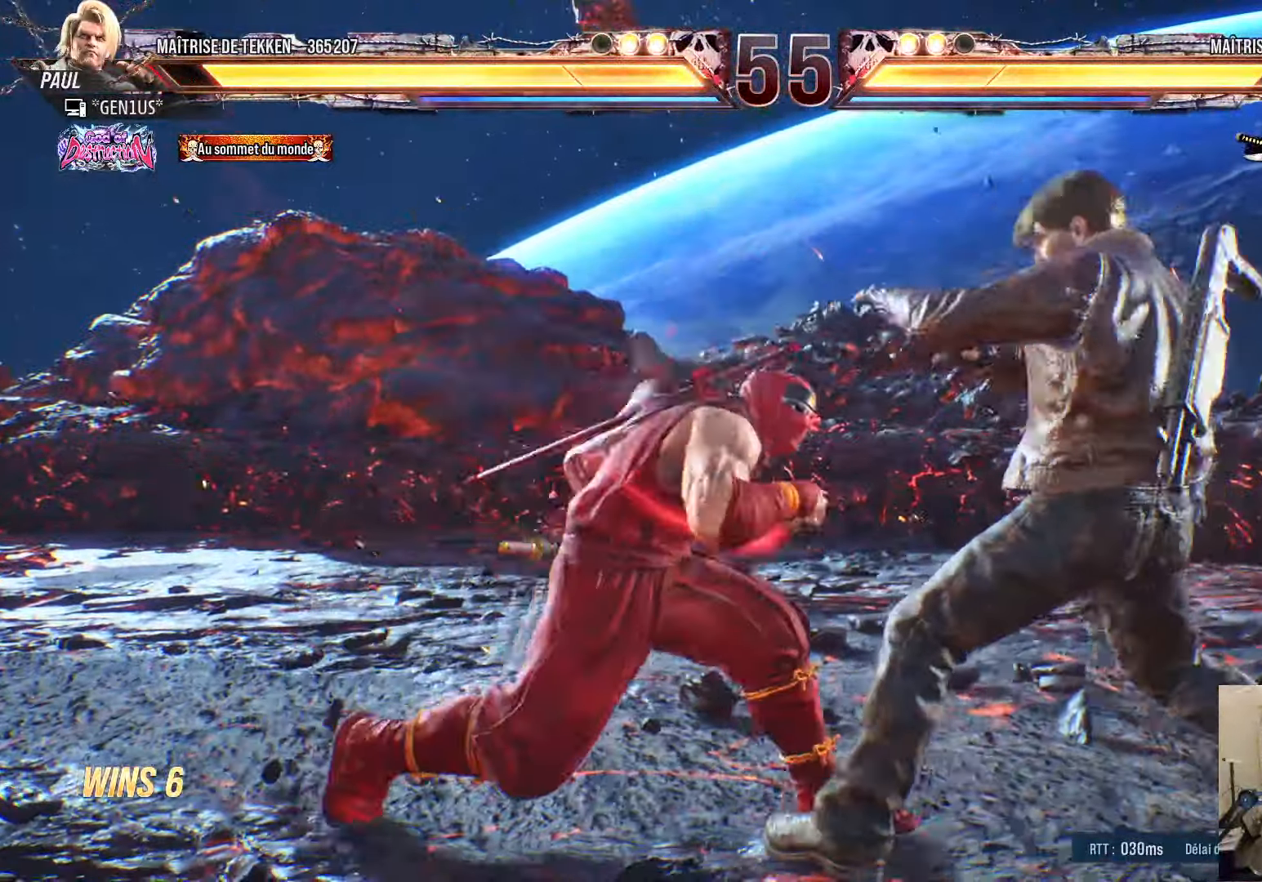
{"buttons": ["SQUARE", "TRIANGLE", "DPAD_RIGHT"], "left_stick": "center", "right_stick": "center", "events": [[84, "SQUARE", "down"], [150, "SQUARE", "up"], [217, "SQUARE", "down"], [267, "SQUARE", "up"], [300, "SQUARE", "down"], [417, "SQUARE", "up"], [417, "TRIANGLE", "down"], [467, "DPAD_RIGHT", "down"], [500, "SQUARE", "down"]]}
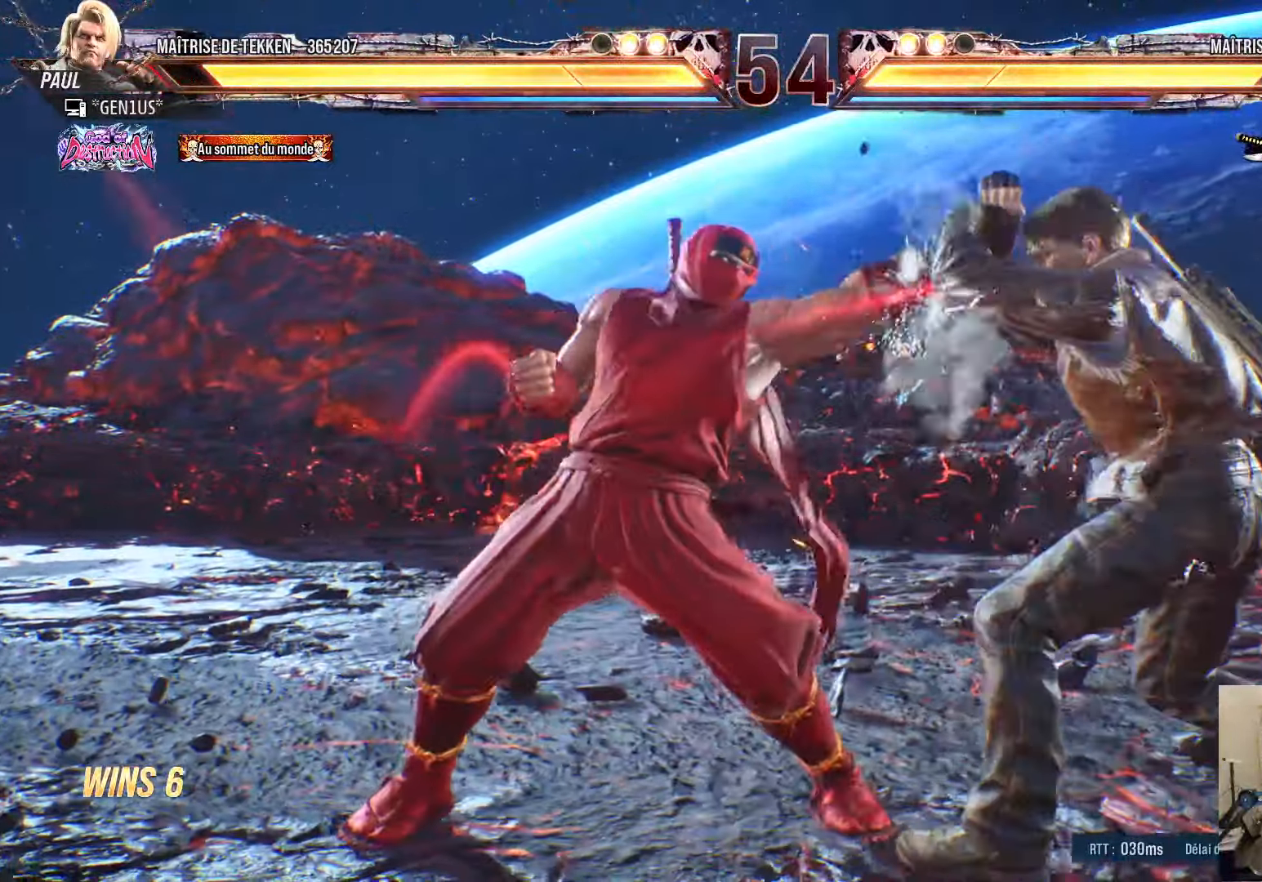
{"buttons": ["SQUARE", "TRIANGLE", "DPAD_RIGHT"], "left_stick": "center", "right_stick": "center", "events": [[17, "TRIANGLE", "up"], [50, "TRIANGLE", "down"]]}
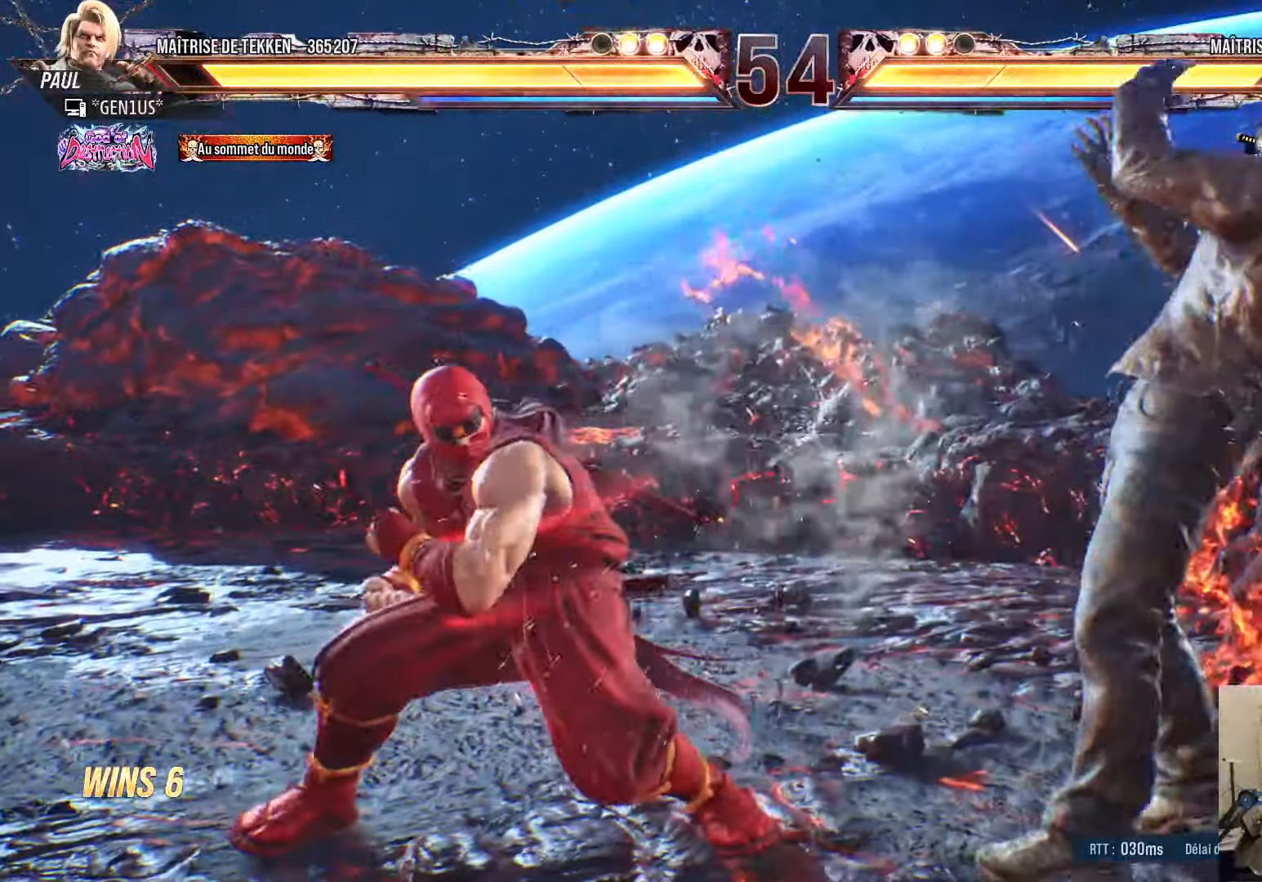
{"buttons": ["DPAD_LEFT"], "left_stick": "center", "right_stick": "center", "events": [[84, "TRIANGLE", "up"], [100, "SQUARE", "up"], [184, "DPAD_RIGHT", "up"], [250, "DPAD_LEFT", "down"], [317, "DPAD_LEFT", "up"], [384, "DPAD_LEFT", "down"]]}
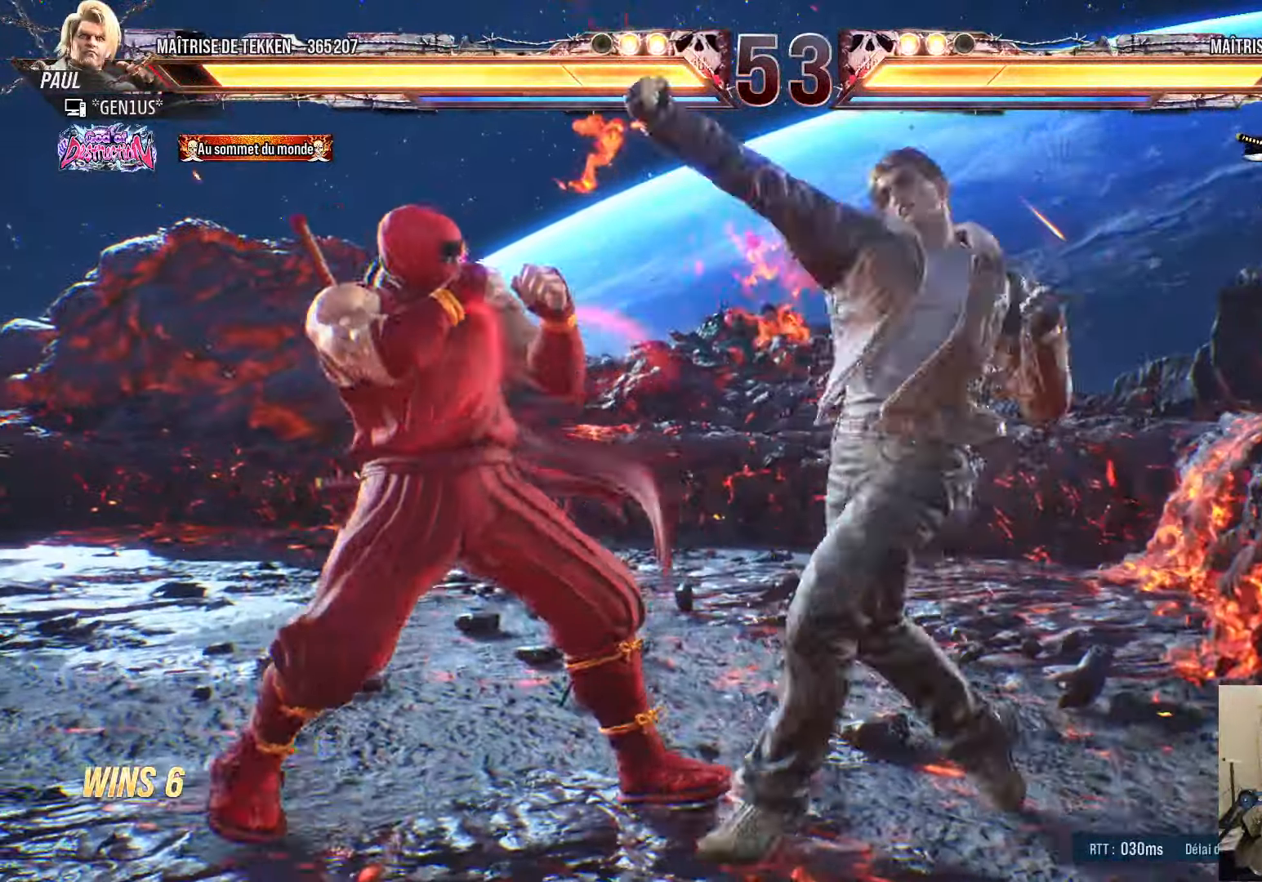
{"buttons": ["TRIANGLE"], "left_stick": "center", "right_stick": "center", "events": [[200, "DPAD_LEFT", "up"], [217, "SQUARE", "down"], [267, "SQUARE", "up"], [267, "TRIANGLE", "down"]]}
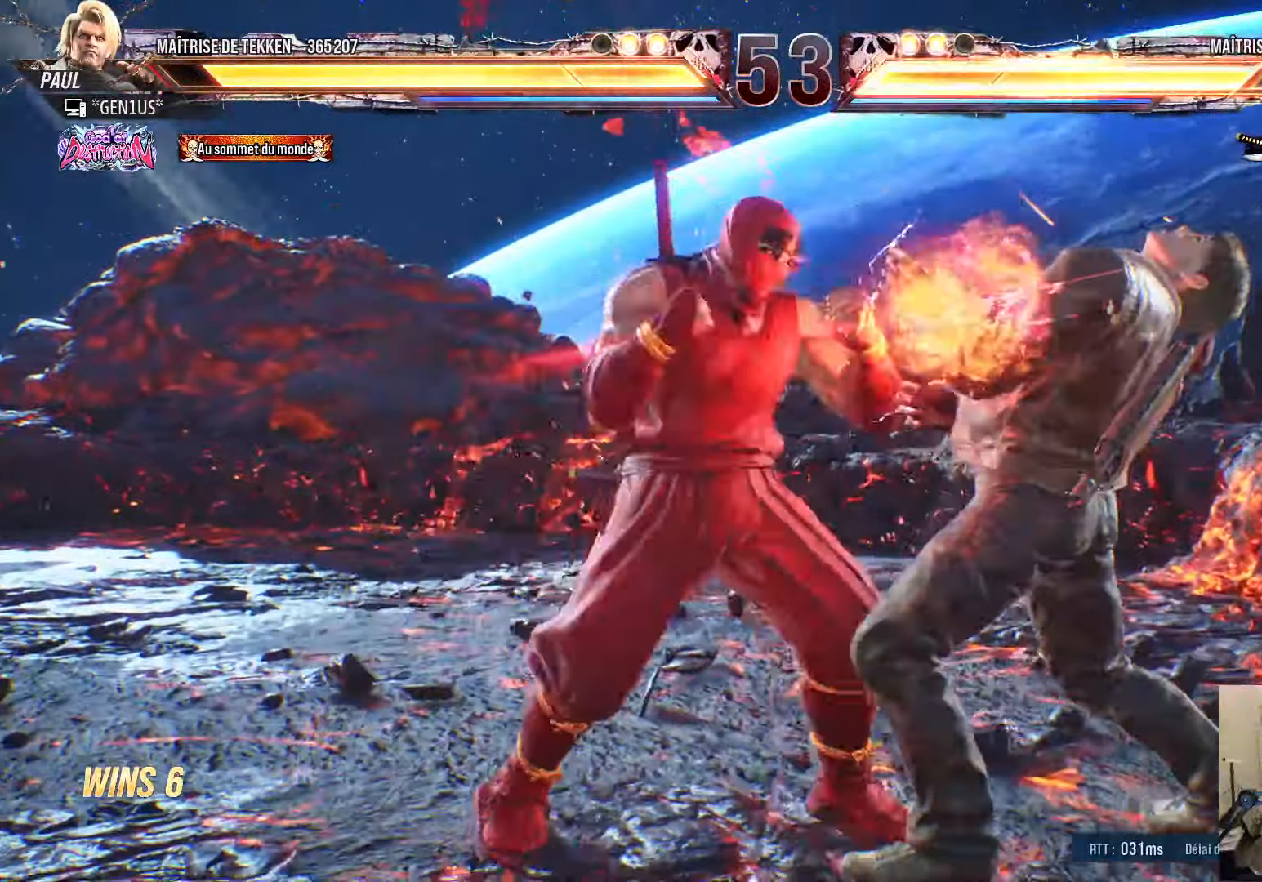
{"buttons": ["SQUARE", "DPAD_LEFT"], "left_stick": "center", "right_stick": "center", "events": [[17, "TRIANGLE", "up"], [250, "DPAD_DOWN", "down"], [250, "DPAD_RIGHT", "down"], [366, "SQUARE", "down"], [450, "DPAD_RIGHT", "up"], [466, "DPAD_DOWN", "up"], [500, "DPAD_LEFT", "down"]]}
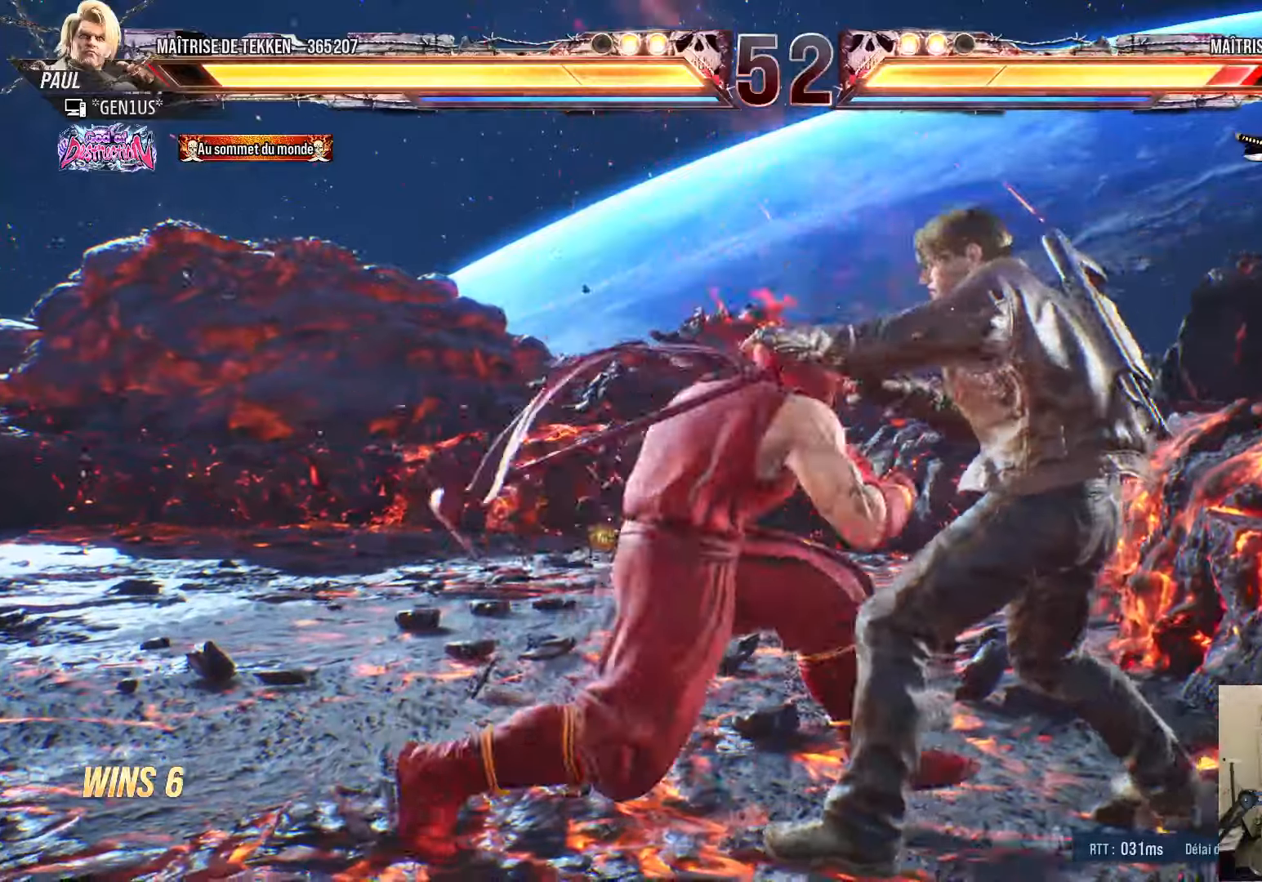
{"buttons": [], "left_stick": "center", "right_stick": "center", "events": [[183, "DPAD_LEFT", "up"], [250, "SQUARE", "up"], [350, "DPAD_DOWN", "down"], [350, "DPAD_RIGHT", "down"], [416, "SQUARE", "down"], [466, "DPAD_DOWN", "up"], [466, "DPAD_RIGHT", "up"], [500, "SQUARE", "up"]]}
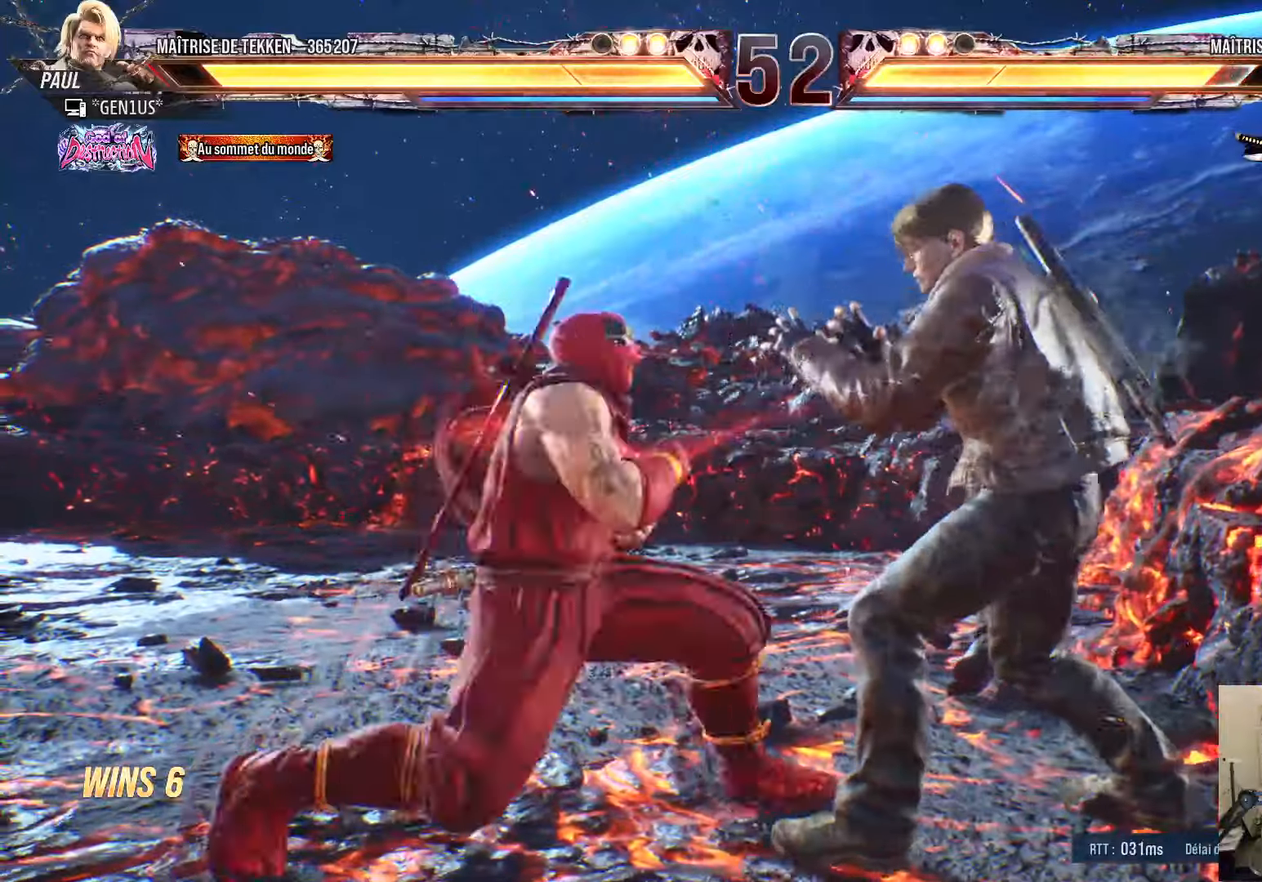
{"buttons": ["SQUARE", "DPAD_DOWN", "DPAD_RIGHT"], "left_stick": "center", "right_stick": "center", "events": [[16, "DPAD_LEFT", "down"], [350, "DPAD_LEFT", "up"], [416, "DPAD_DOWN", "down"], [416, "DPAD_RIGHT", "down"], [466, "SQUARE", "down"]]}
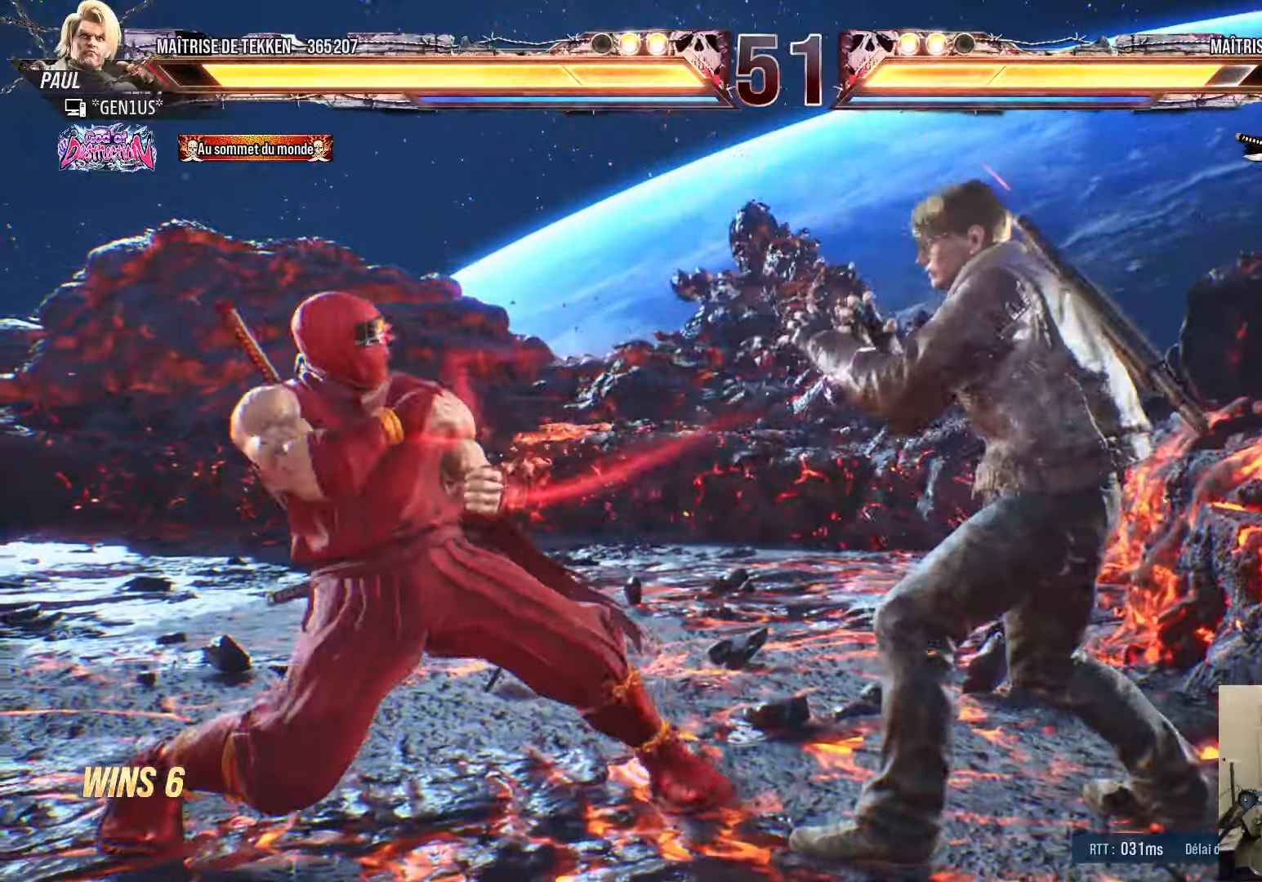
{"buttons": ["DPAD_DOWN", "DPAD_RIGHT"], "left_stick": "center", "right_stick": "center", "events": [[16, "DPAD_RIGHT", "up"], [50, "DPAD_DOWN", "up"], [50, "DPAD_LEFT", "down"], [50, "SQUARE", "up"], [416, "DPAD_LEFT", "up"], [466, "DPAD_DOWN", "down"], [466, "DPAD_RIGHT", "down"]]}
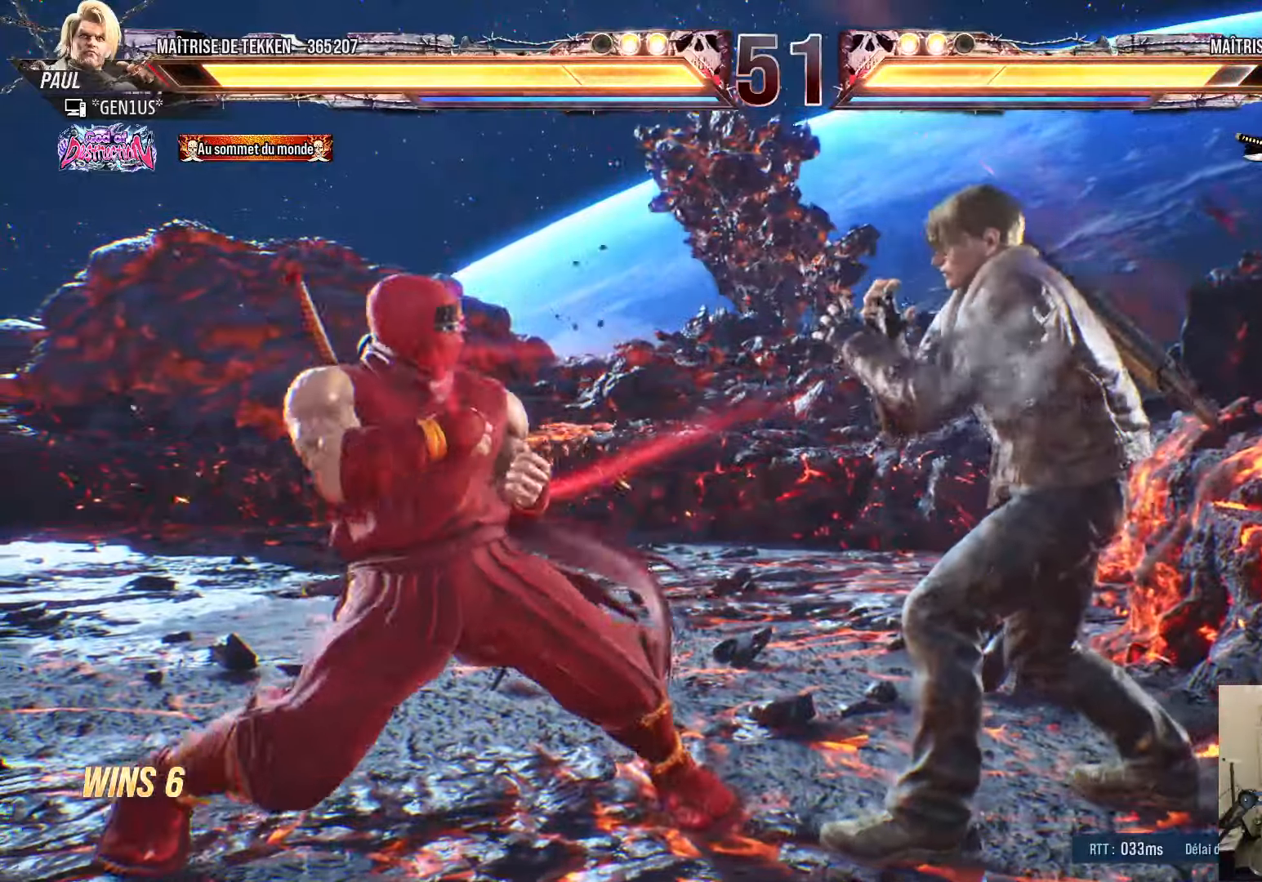
{"buttons": ["CROSS"], "left_stick": "center", "right_stick": "center", "events": [[16, "SQUARE", "down"], [83, "DPAD_RIGHT", "up"], [83, "SQUARE", "up"], [100, "DPAD_DOWN", "up"], [116, "DPAD_LEFT", "down"], [383, "DPAD_LEFT", "up"], [500, "CROSS", "down"]]}
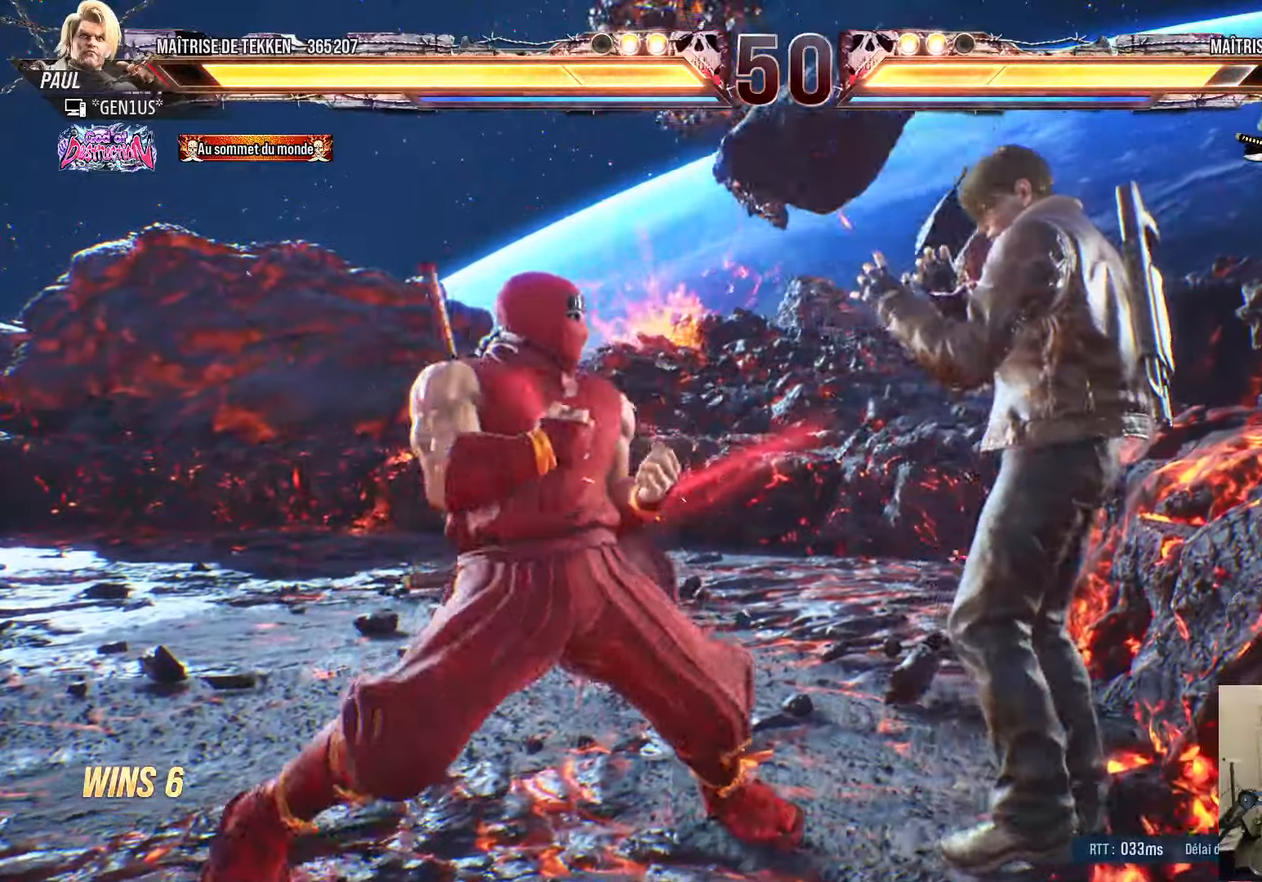
{"buttons": ["DPAD_RIGHT"], "left_stick": "center", "right_stick": "center", "events": [[50, "CROSS", "up"], [133, "DPAD_RIGHT", "down"], [133, "TRIANGLE", "down"], [216, "TRIANGLE", "up"]]}
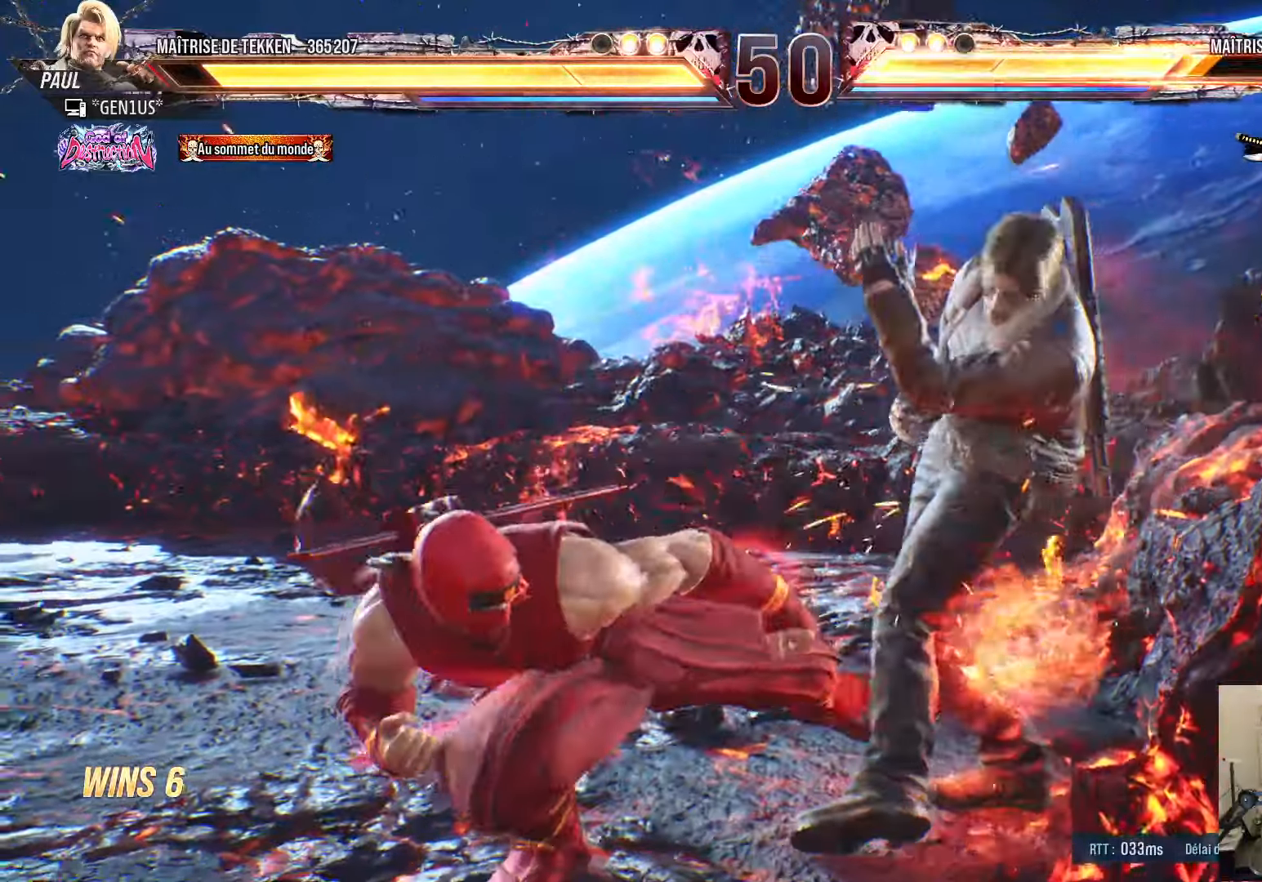
{"buttons": [], "left_stick": "center", "right_stick": "center", "events": [[366, "CROSS", "down"], [483, "DPAD_RIGHT", "up"], [500, "CROSS", "up"]]}
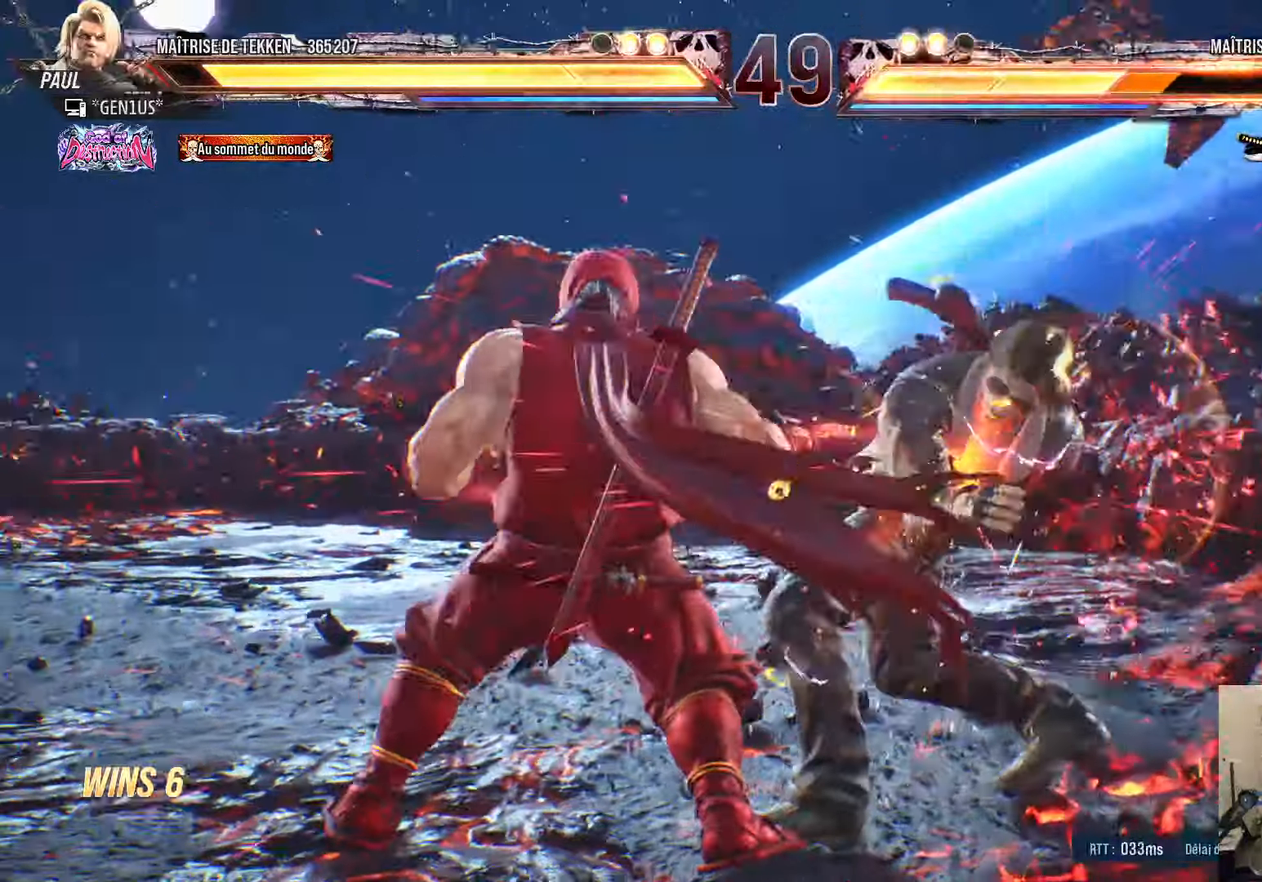
{"buttons": ["CROSS", "TRIANGLE"], "left_stick": "center", "right_stick": "center", "events": [[16, "CROSS", "down"], [16, "DPAD_LEFT", "down"], [66, "TRIANGLE", "down"], [500, "DPAD_LEFT", "up"]]}
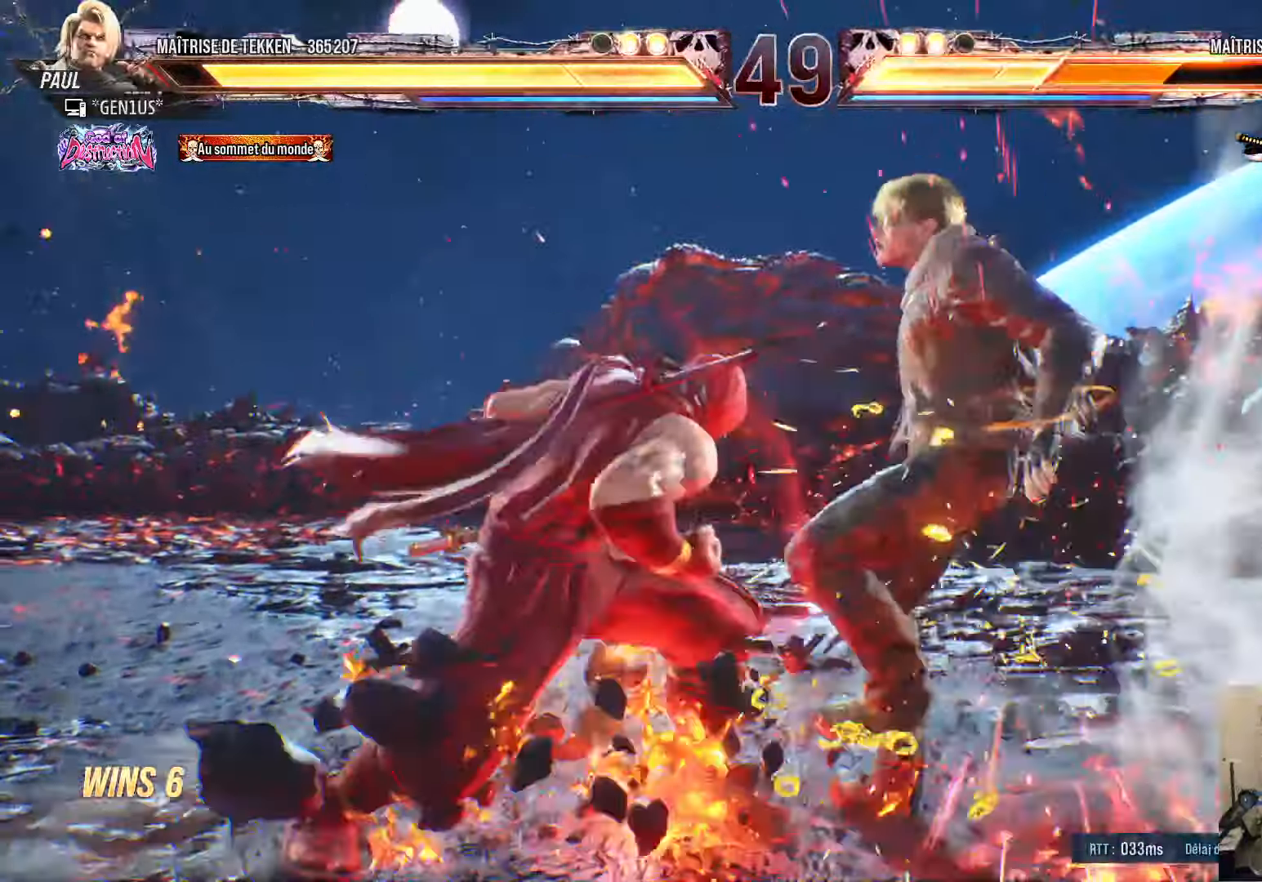
{"buttons": ["DPAD_LEFT"], "left_stick": "center", "right_stick": "center", "events": [[83, "TRIANGLE", "up"], [100, "CROSS", "up"], [350, "DPAD_LEFT", "down"], [400, "DPAD_LEFT", "up"], [483, "DPAD_LEFT", "down"]]}
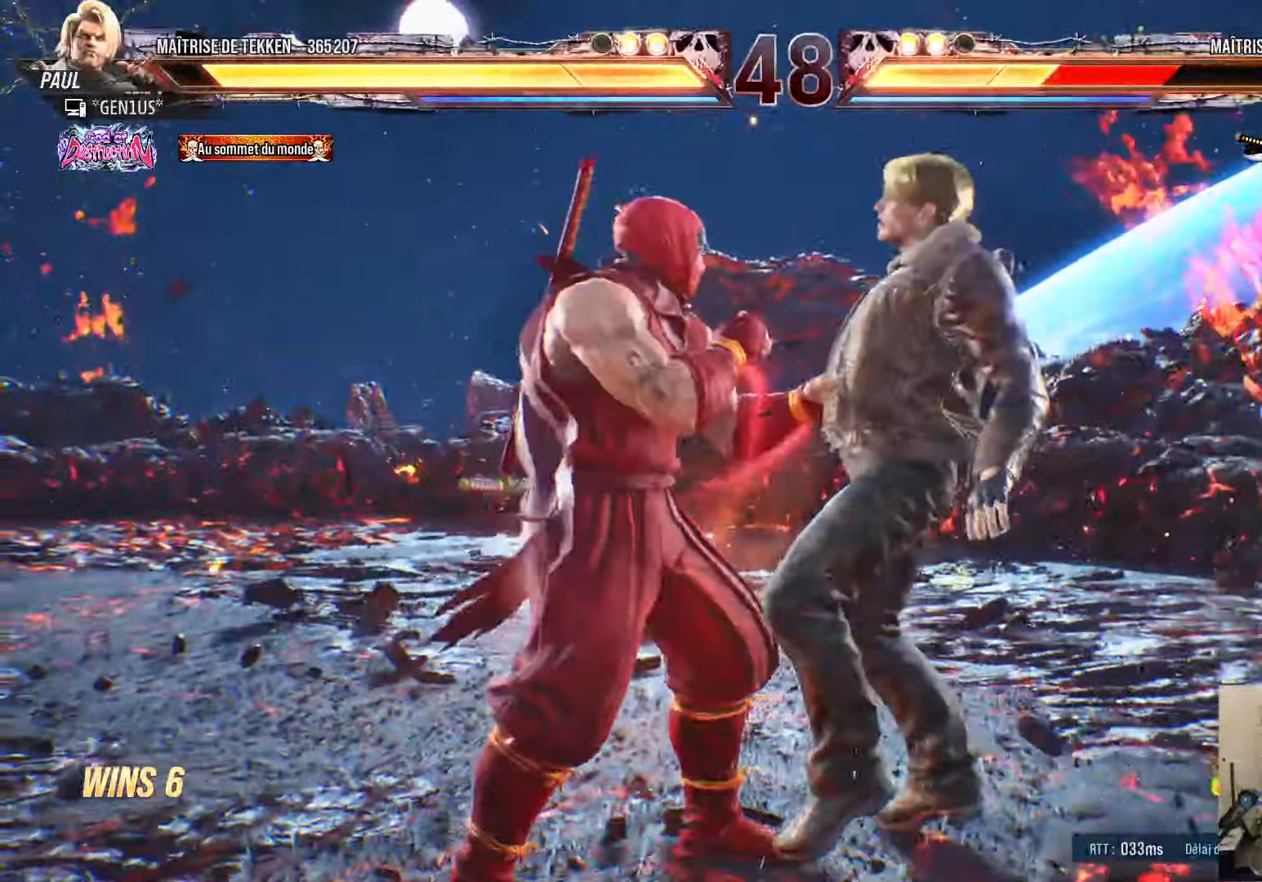
{"buttons": ["CROSS", "SQUARE", "TRIANGLE"], "left_stick": "center", "right_stick": "center", "events": [[133, "SQUARE", "down"], [200, "SQUARE", "up"], [250, "TRIANGLE", "down"], [350, "DPAD_LEFT", "up"], [383, "CROSS", "down"], [383, "SQUARE", "down"]]}
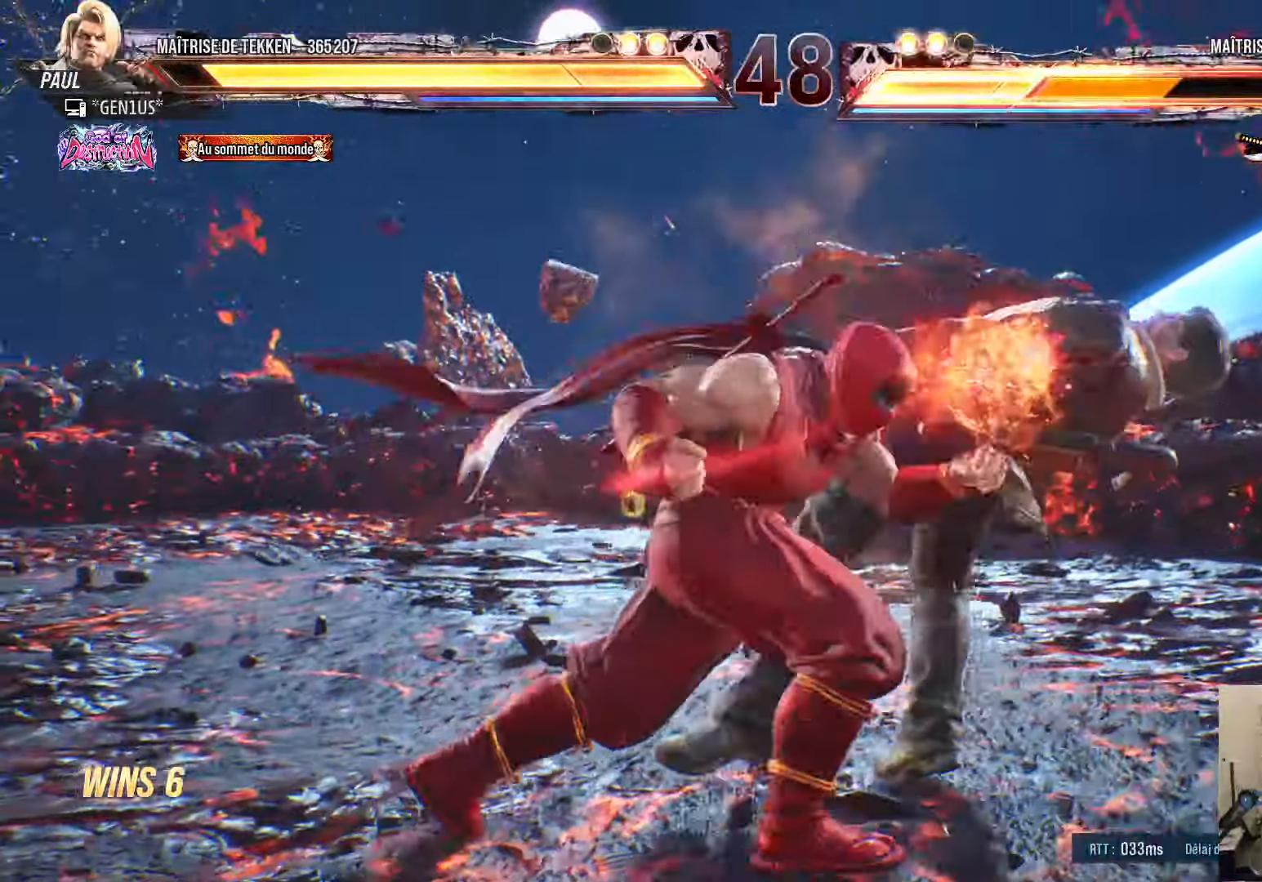
{"buttons": [], "left_stick": "center", "right_stick": "center", "events": [[383, "CROSS", "up"], [383, "SQUARE", "up"], [400, "TRIANGLE", "up"]]}
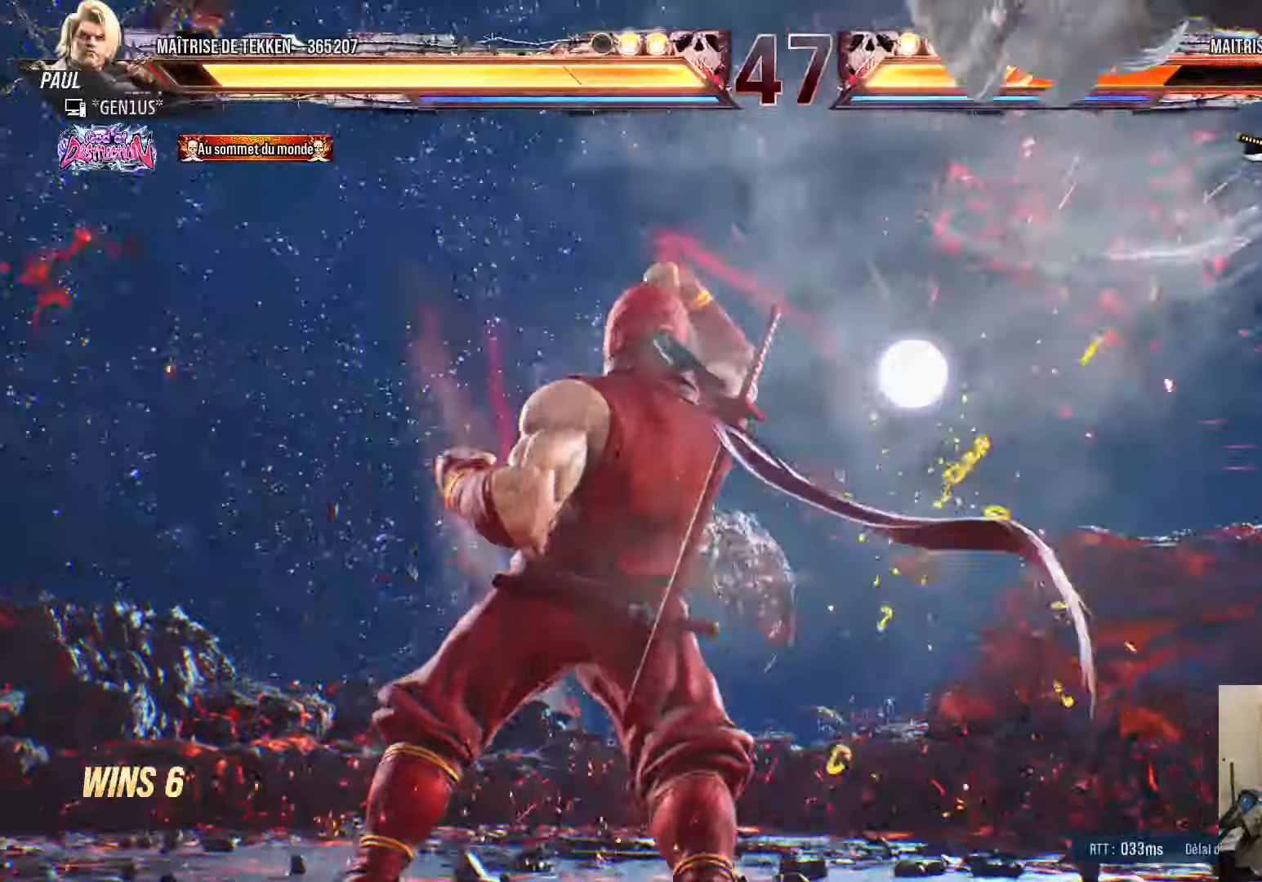
{"buttons": [], "left_stick": "center", "right_stick": "center", "events": [[183, "CROSS", "down"], [217, "TRIANGLE", "down"], [250, "CROSS", "up"], [250, "TRIANGLE", "up"], [300, "TRIANGLE", "down"], [333, "CROSS", "down"], [367, "TRIANGLE", "up"], [383, "CROSS", "up"]]}
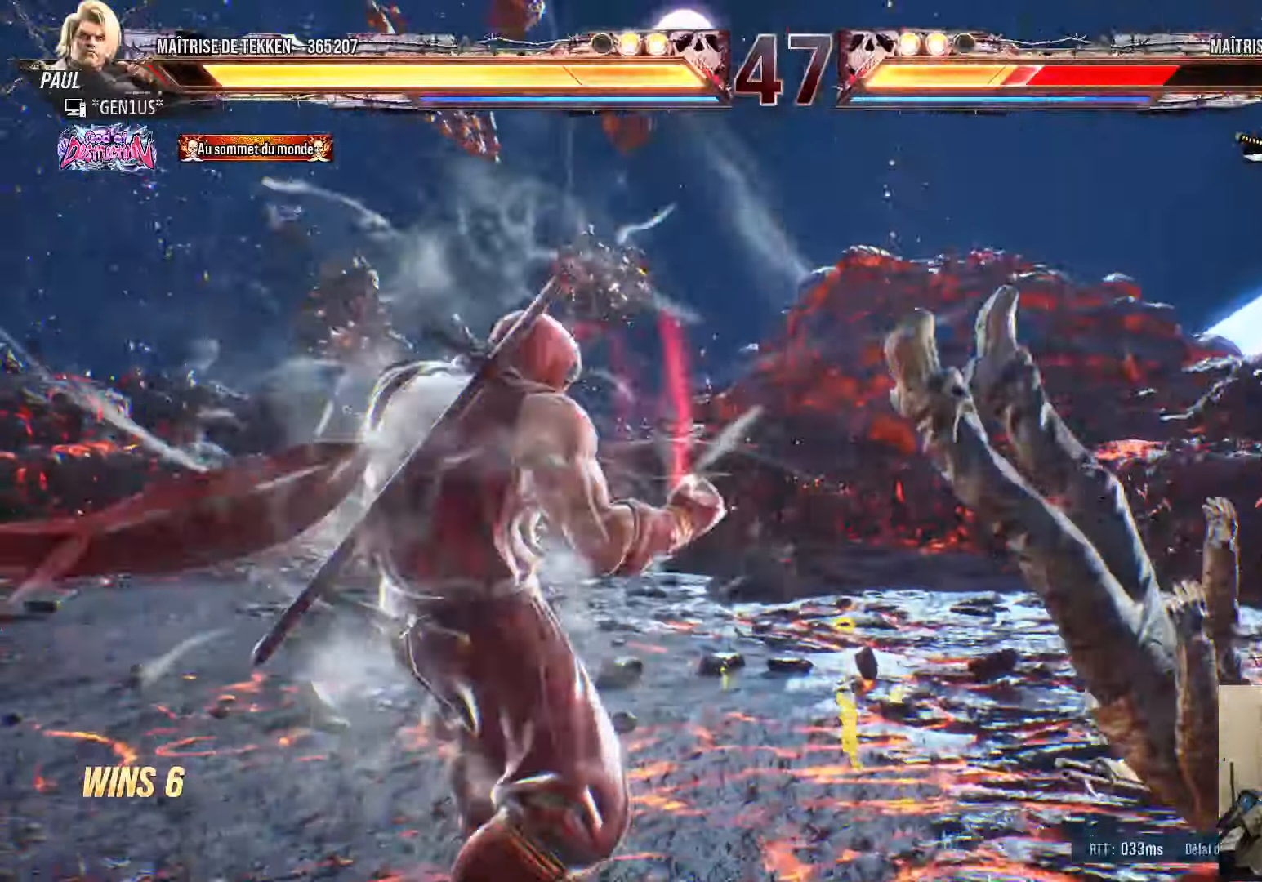
{"buttons": [], "left_stick": "center", "right_stick": "center", "events": []}
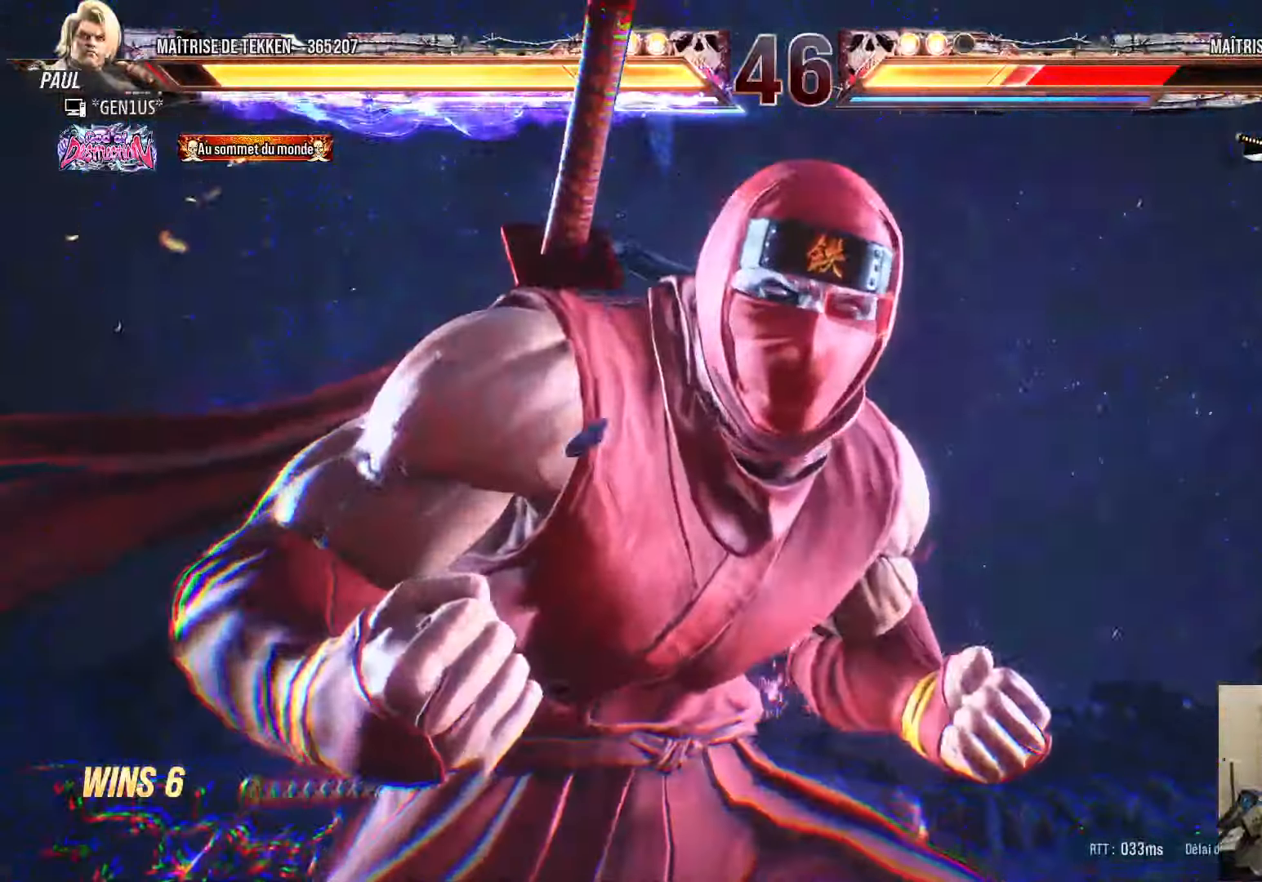
{"buttons": [], "left_stick": "center", "right_stick": "center", "events": []}
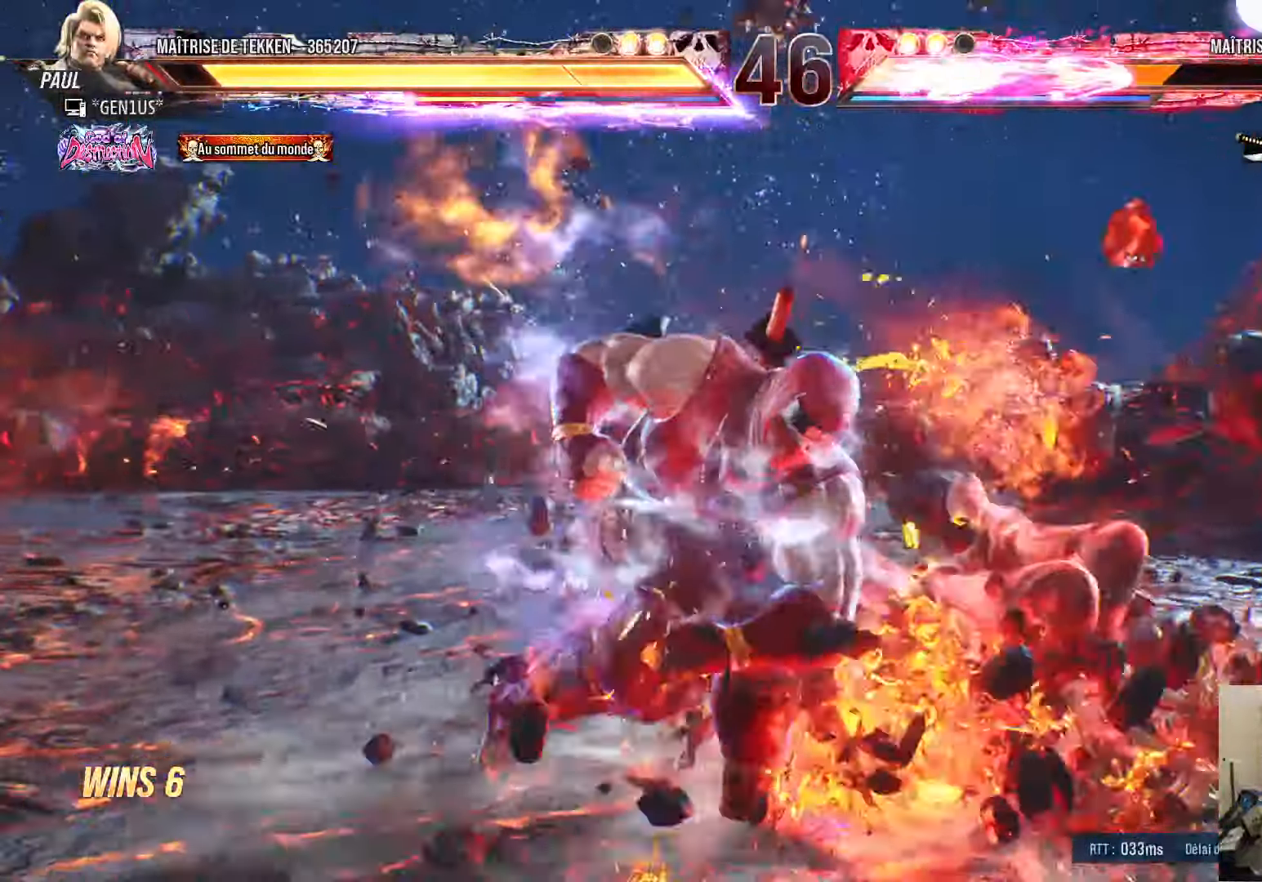
{"buttons": ["DPAD_LEFT"], "left_stick": "center", "right_stick": "center", "events": [[100, "DPAD_RIGHT", "down"], [150, "DPAD_RIGHT", "up"], [217, "DPAD_RIGHT", "down"], [367, "DPAD_RIGHT", "up"], [417, "DPAD_LEFT", "down"], [417, "TRIANGLE", "down"], [467, "TRIANGLE", "up"]]}
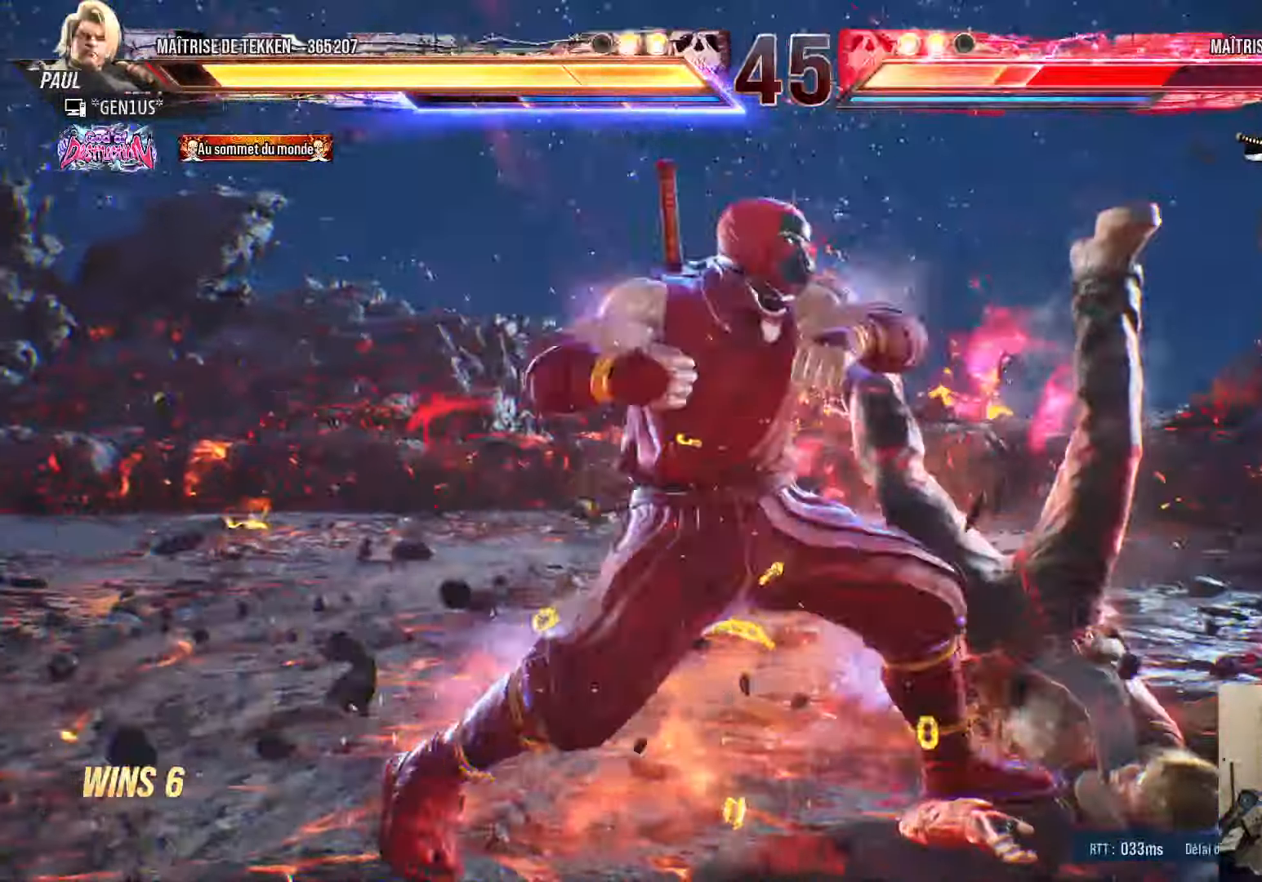
{"buttons": ["SQUARE", "DPAD_LEFT"], "left_stick": "center", "right_stick": "center", "events": [[17, "SQUARE", "down"]]}
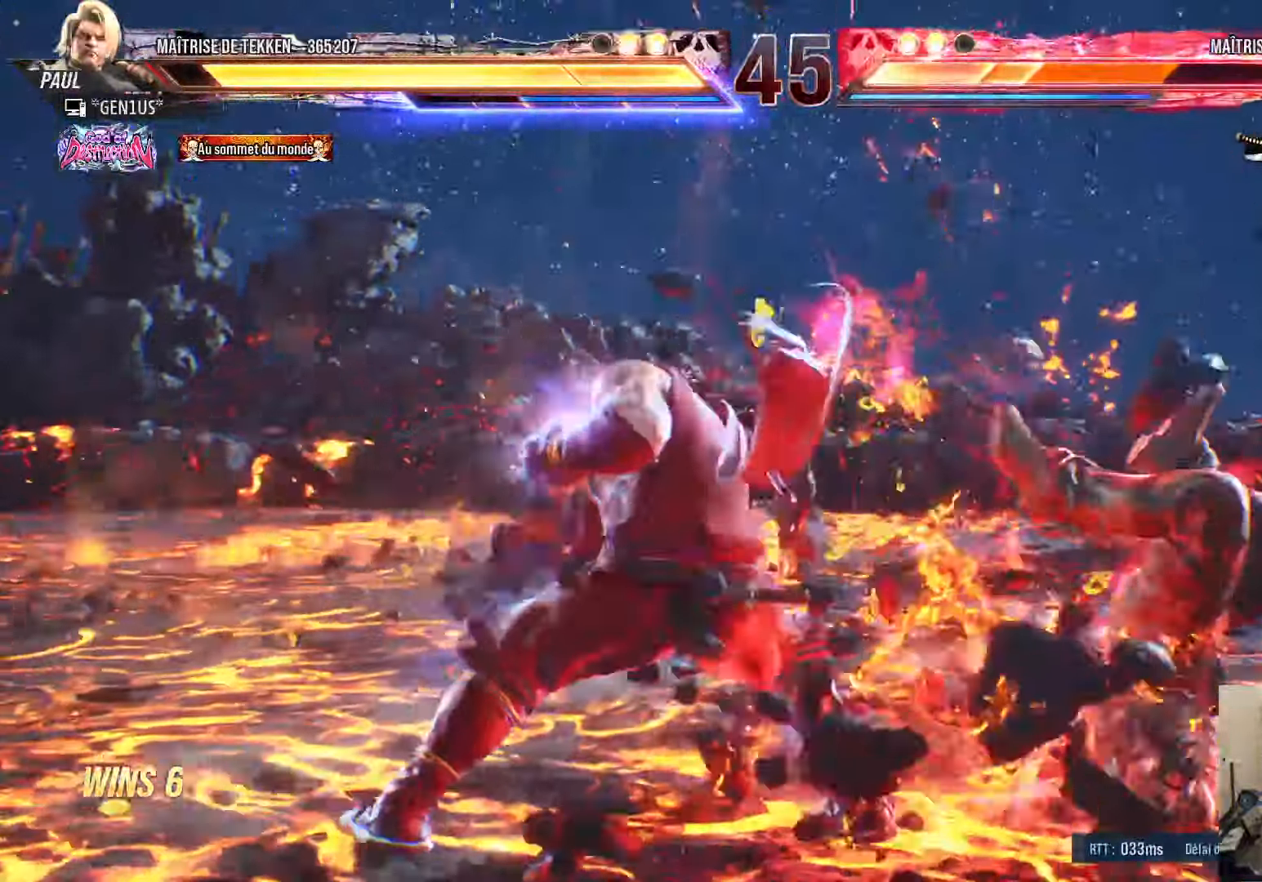
{"buttons": ["SQUARE", "DPAD_LEFT"], "left_stick": "center", "right_stick": "center", "events": []}
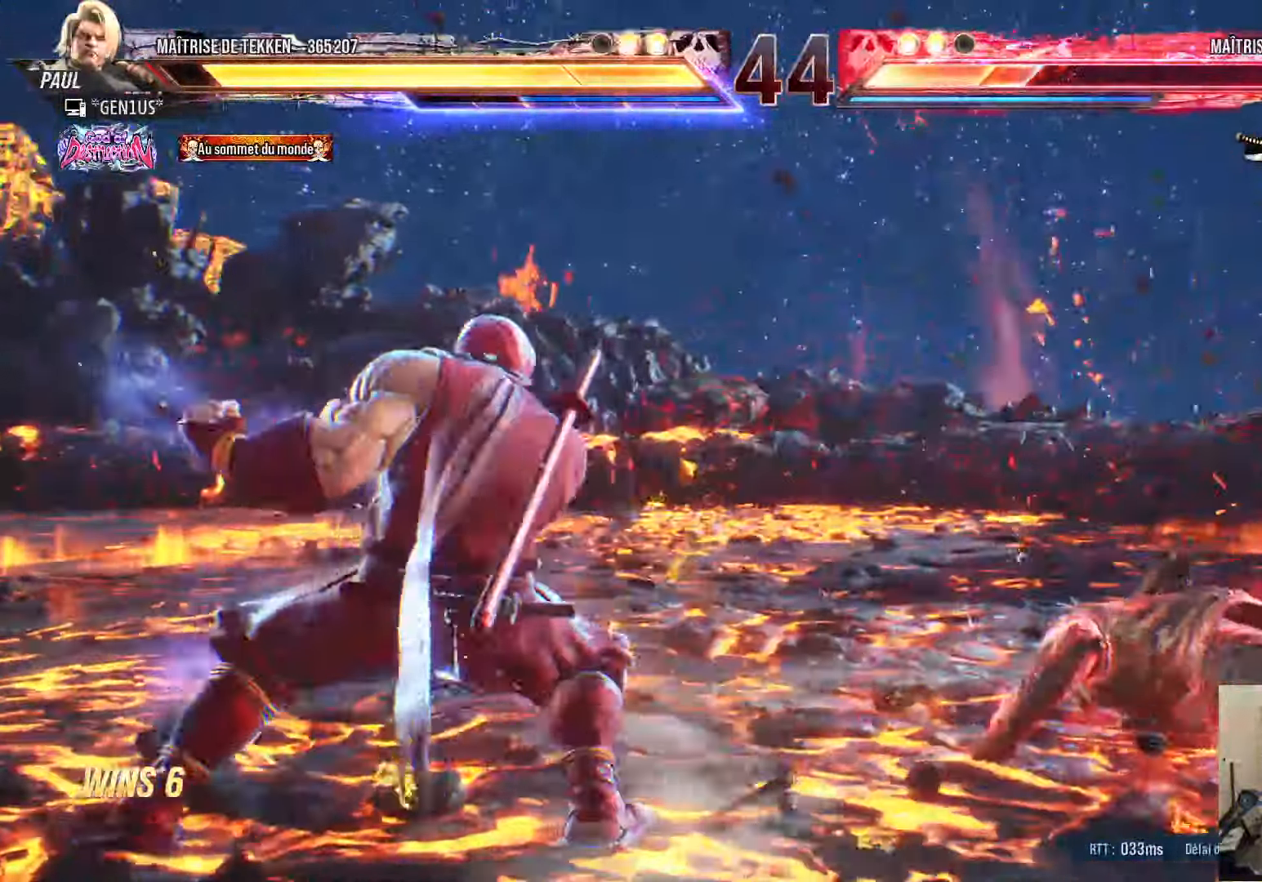
{"buttons": ["SQUARE", "DPAD_LEFT"], "left_stick": "center", "right_stick": "center", "events": []}
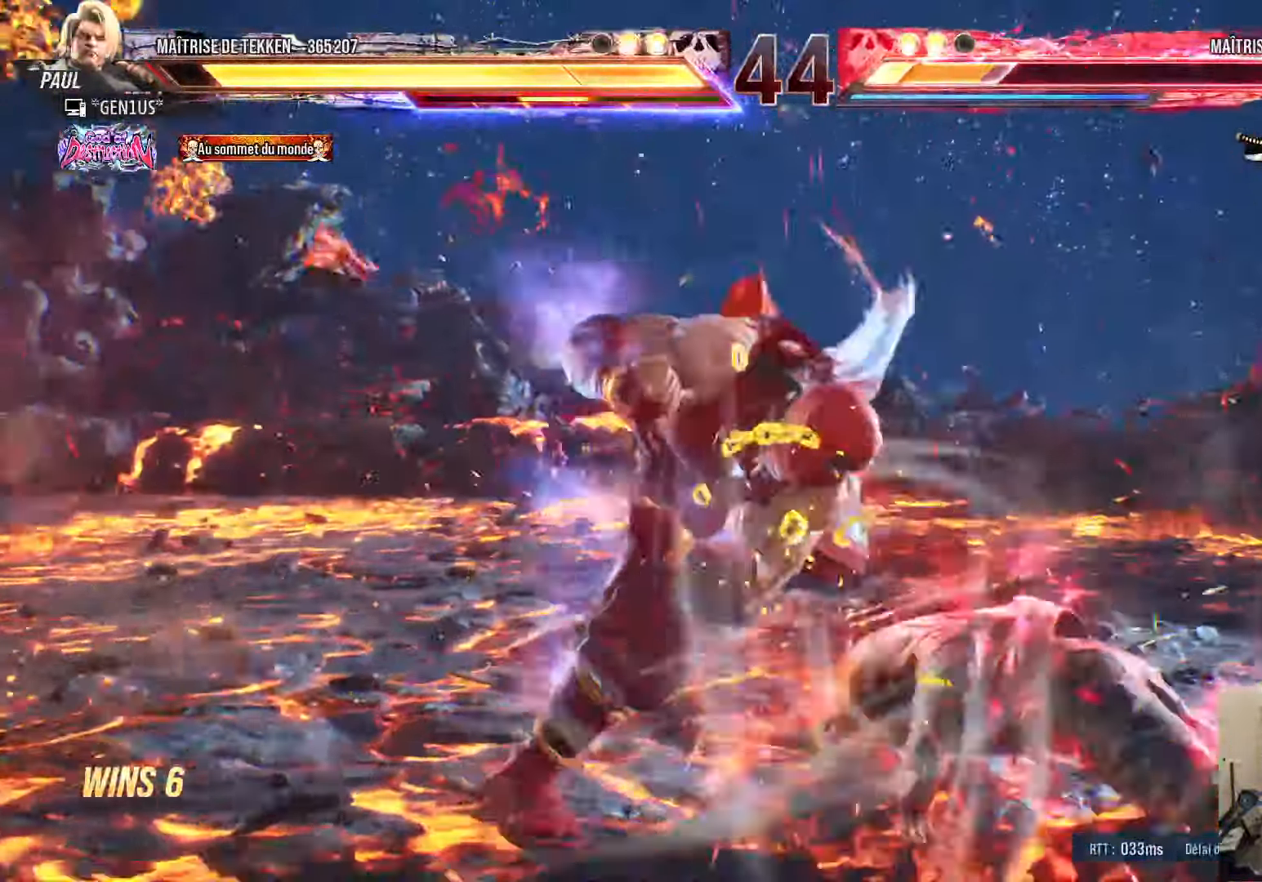
{"buttons": ["DPAD_LEFT"], "left_stick": "center", "right_stick": "center", "events": [[17, "DPAD_LEFT", "up"], [67, "DPAD_RIGHT", "down"], [117, "DPAD_RIGHT", "up"], [117, "SQUARE", "up"], [200, "DPAD_RIGHT", "down"], [267, "DPAD_RIGHT", "up"], [333, "DPAD_RIGHT", "down"], [433, "DPAD_RIGHT", "up"], [483, "DPAD_LEFT", "down"]]}
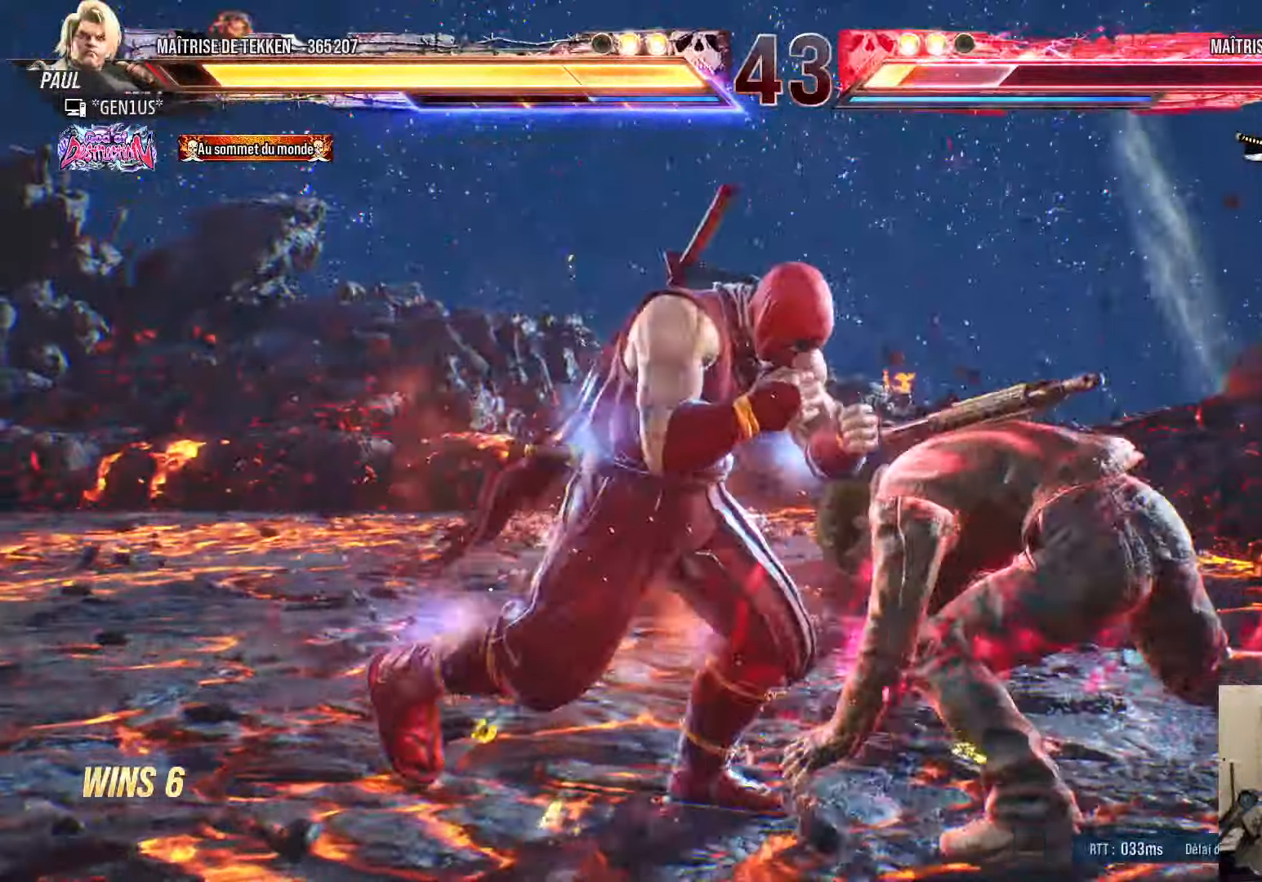
{"buttons": ["DPAD_RIGHT"], "left_stick": "center", "right_stick": "center", "events": [[50, "DPAD_LEFT", "up"], [133, "DPAD_LEFT", "down"], [167, "DPAD_LEFT", "up"], [183, "DPAD_DOWN", "down"], [200, "DPAD_RIGHT", "down"], [250, "DPAD_DOWN", "up"], [250, "TRIANGLE", "down"], [300, "TRIANGLE", "up"]]}